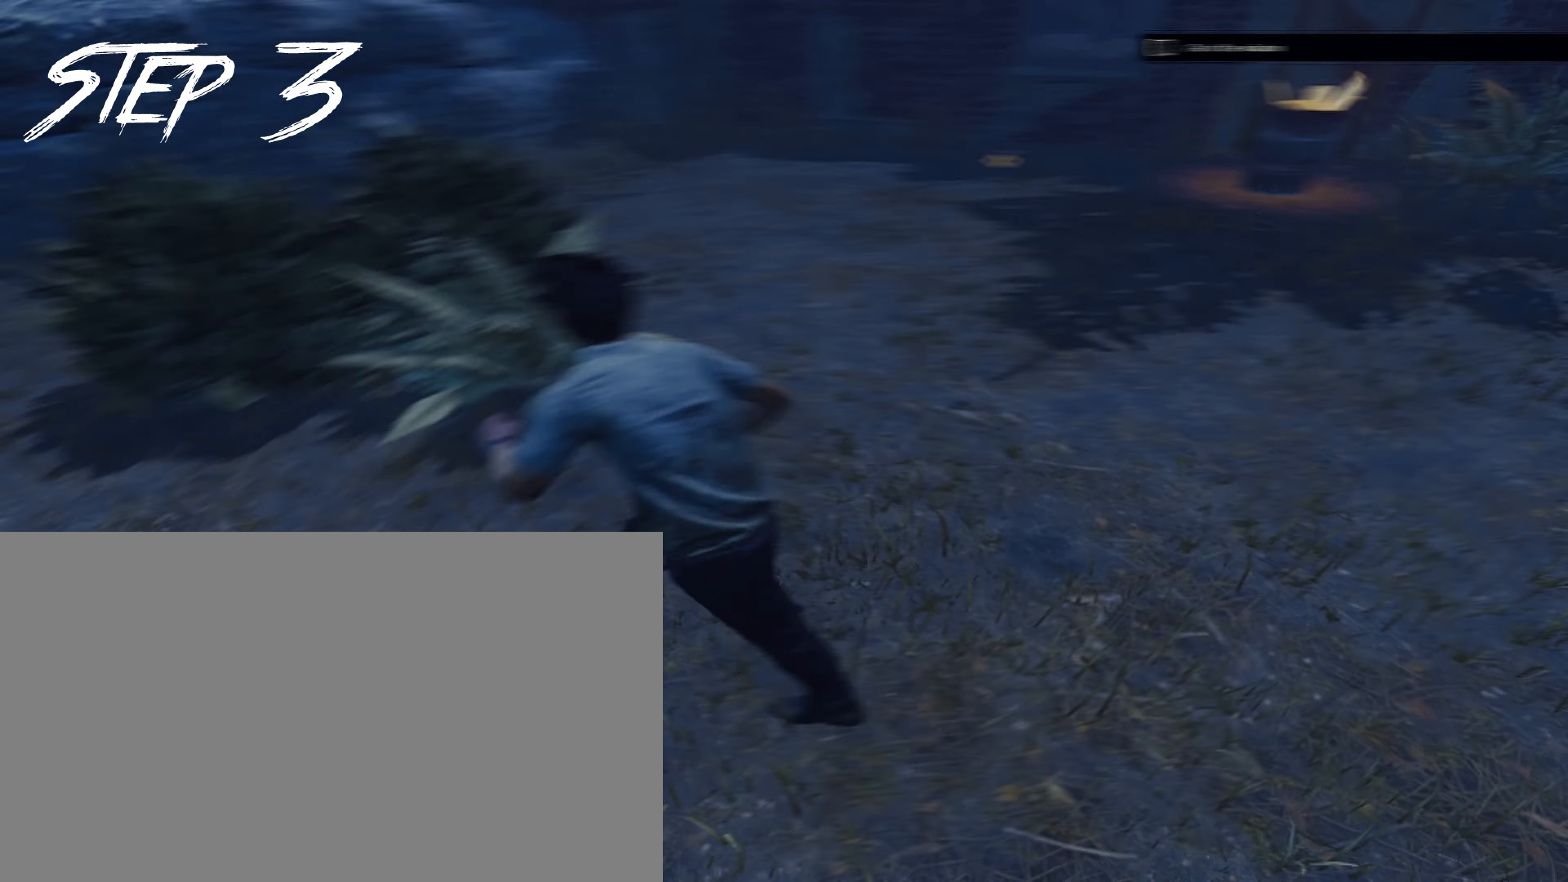
Gameplay with keyboard and mouse; each line is a JSON object with the keys and mouse buttons held at the frame after it. "events" lists presses ("down") and releases ("up") of "1", "2", "3", "4", "5", "a", "alt", "c", "caps_lock", "ctrl", "d", "e", "f", "g", "q", "r", "s", "shift", "space", "t", "tab", "v", "w", "x", "z", "mouse_left", "mouse_wheel" and "mouse_right" between this image and that frame as [ms after this image, input, new state], when the widget could be followed in between. "mouse_left", "mouse_wheel", "mouse_right" = the "left", "wheel", "right" buttons of the "mouse" list. No other keys are recorded. "wheel" means that the mouse wheel is clicked or scrolled. Not read: mouse_move.
{"keys": ["d", "shift"], "mouse": [], "events": [[17, "s", "down"], [67, "a", "up"], [67, "d", "down"], [117, "s", "up"], [167, "a", "down"], [167, "w", "down"], [200, "d", "up"], [300, "w", "up"], [400, "s", "down"], [433, "a", "up"], [433, "d", "down"], [433, "s", "up"]]}
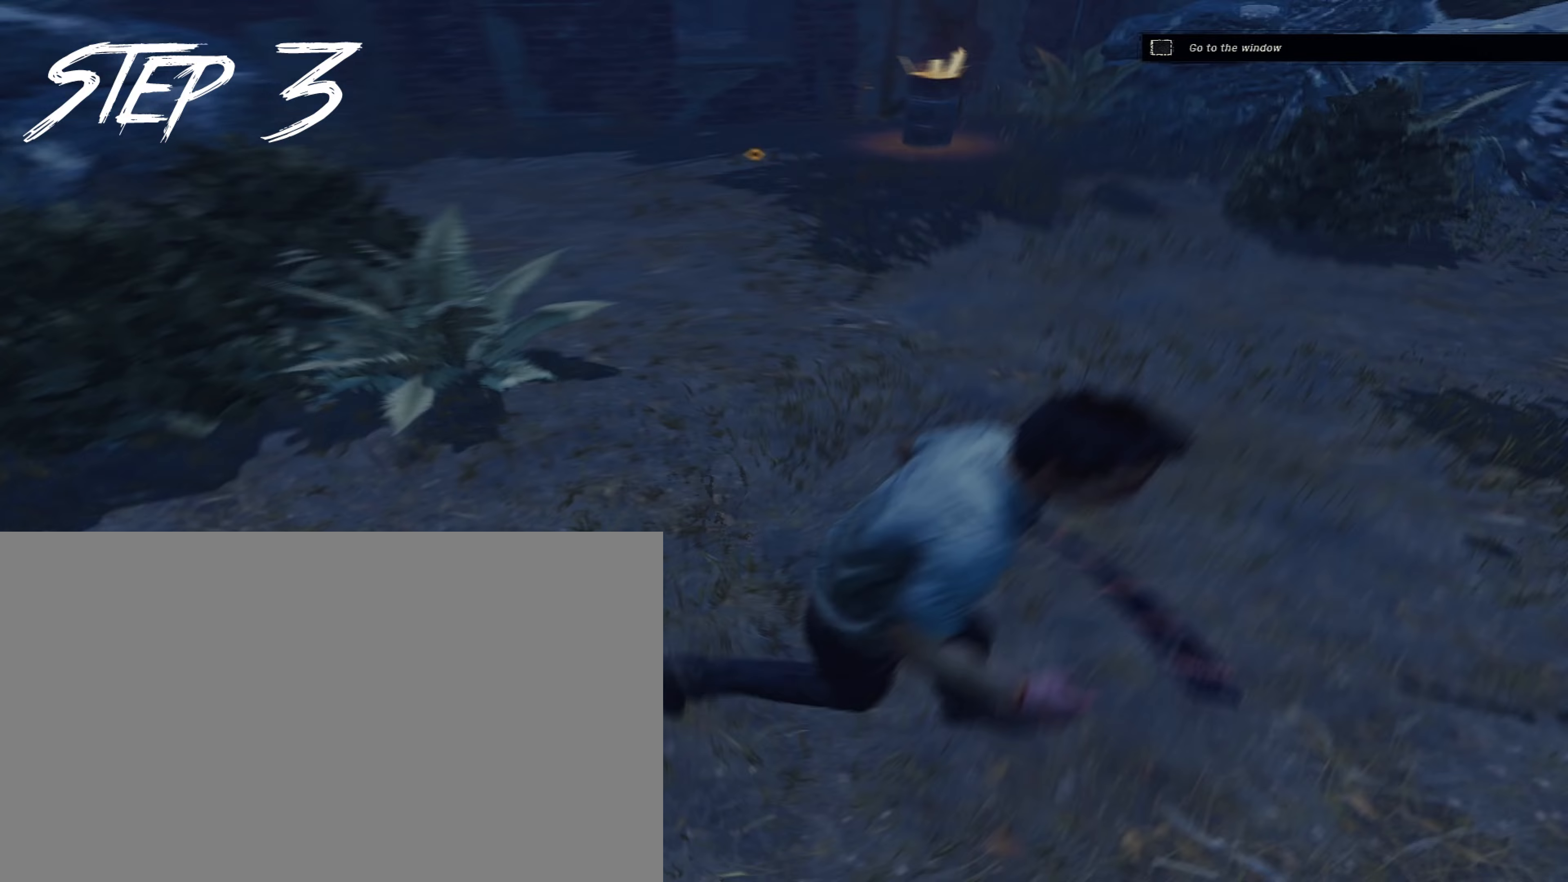
{"keys": [], "mouse": [], "events": [[33, "a", "down"], [33, "w", "down"], [83, "d", "up"], [83, "shift", "up"], [167, "w", "up"], [217, "a", "up"]]}
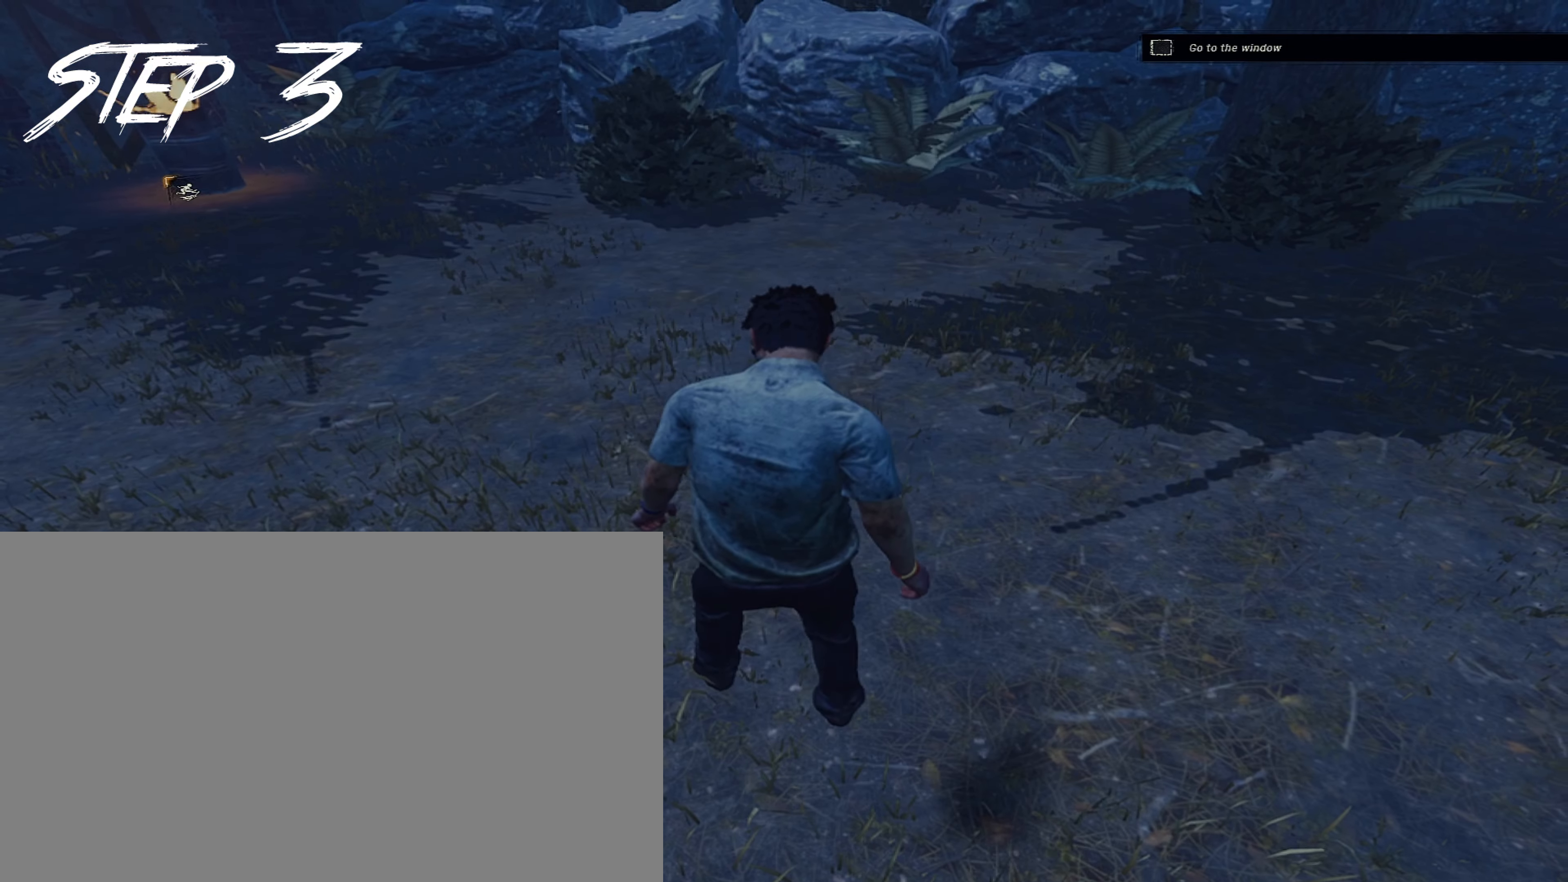
{"keys": ["shift", "w"], "mouse": [], "events": [[183, "d", "down"], [233, "w", "down"], [283, "shift", "down"], [383, "d", "up"]]}
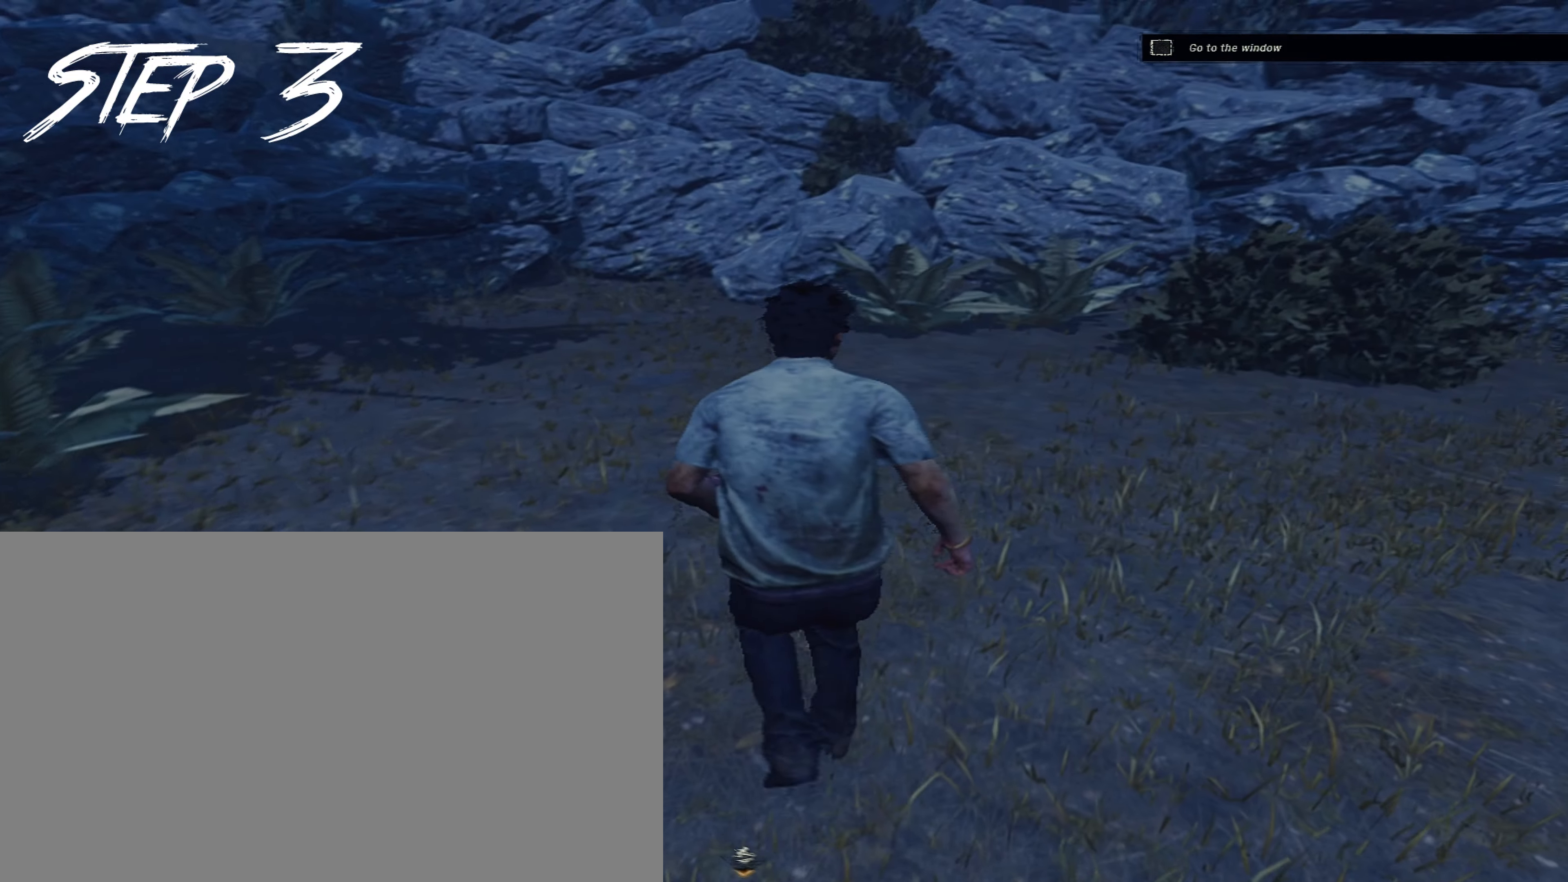
{"keys": ["shift", "w"], "mouse": [], "events": []}
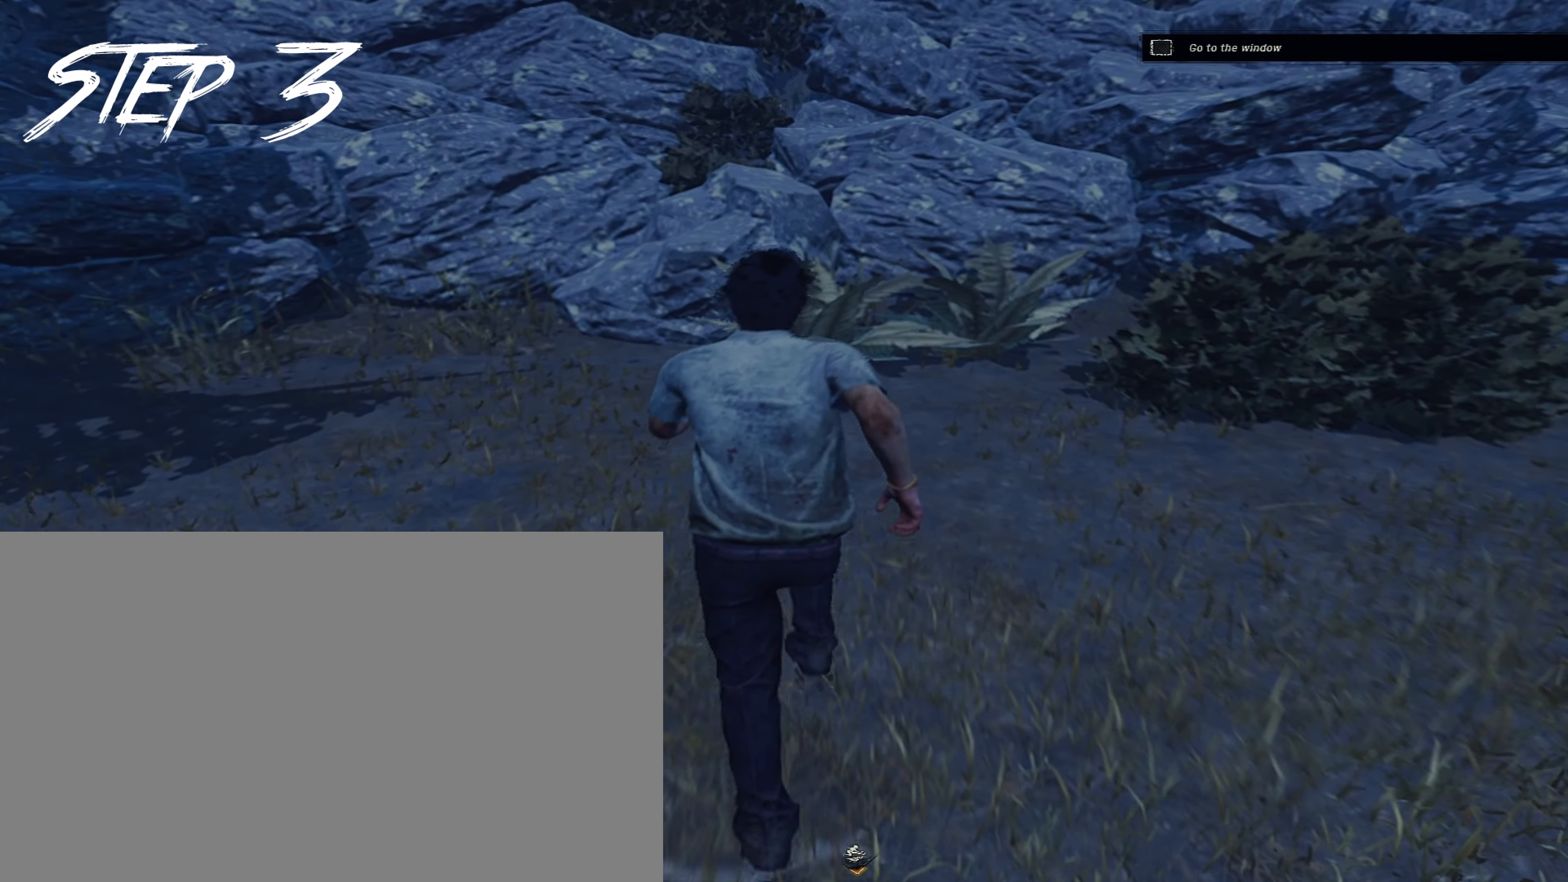
{"keys": ["w"], "mouse": [], "events": [[167, "shift", "up"]]}
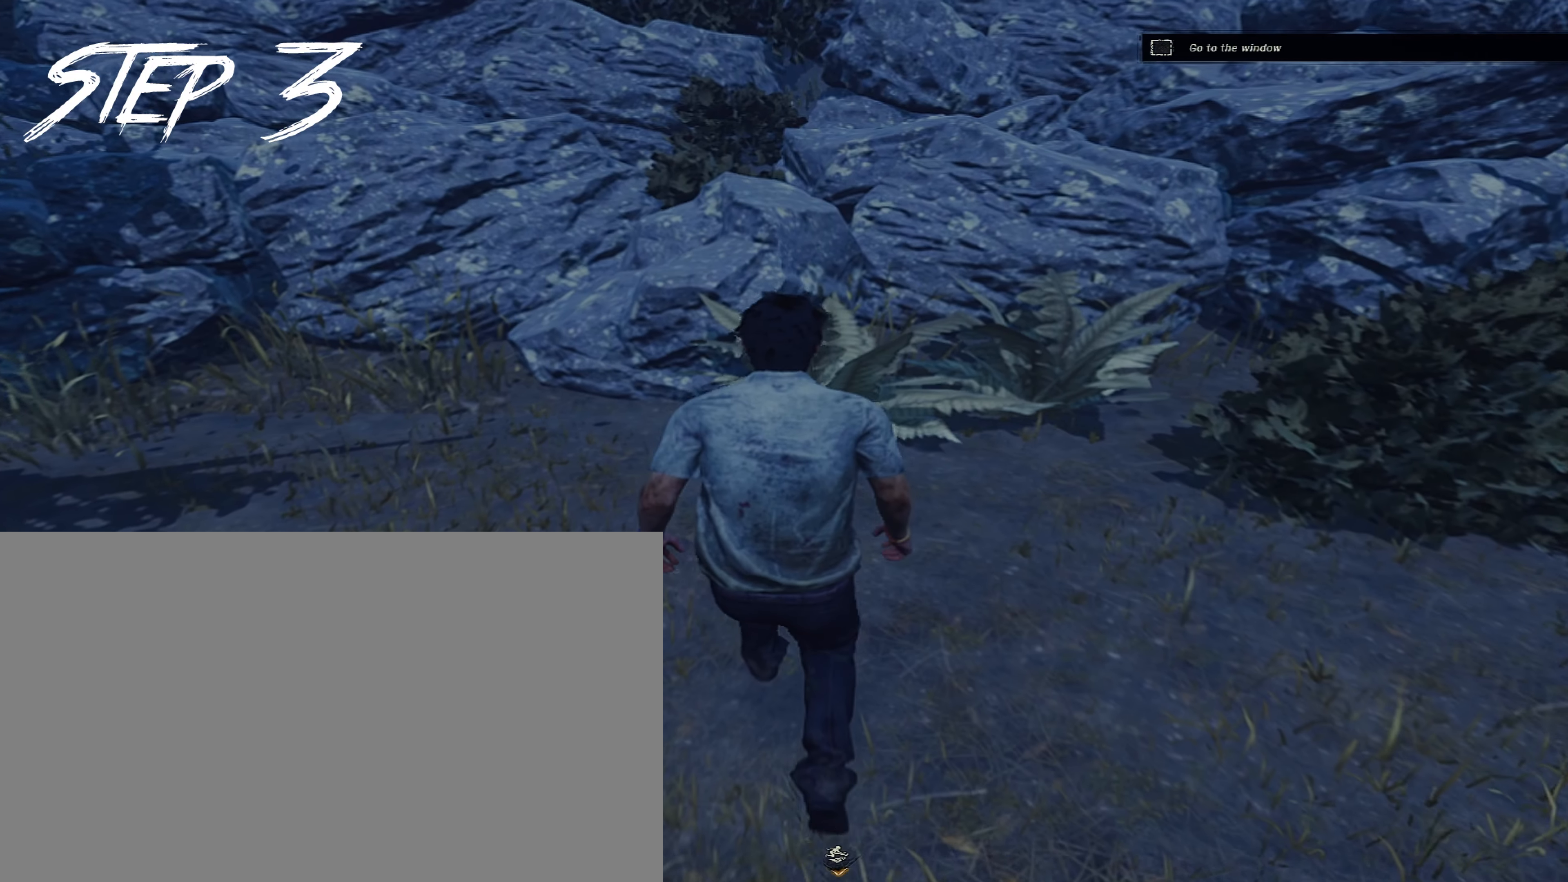
{"keys": [], "mouse": [], "events": [[183, "w", "up"]]}
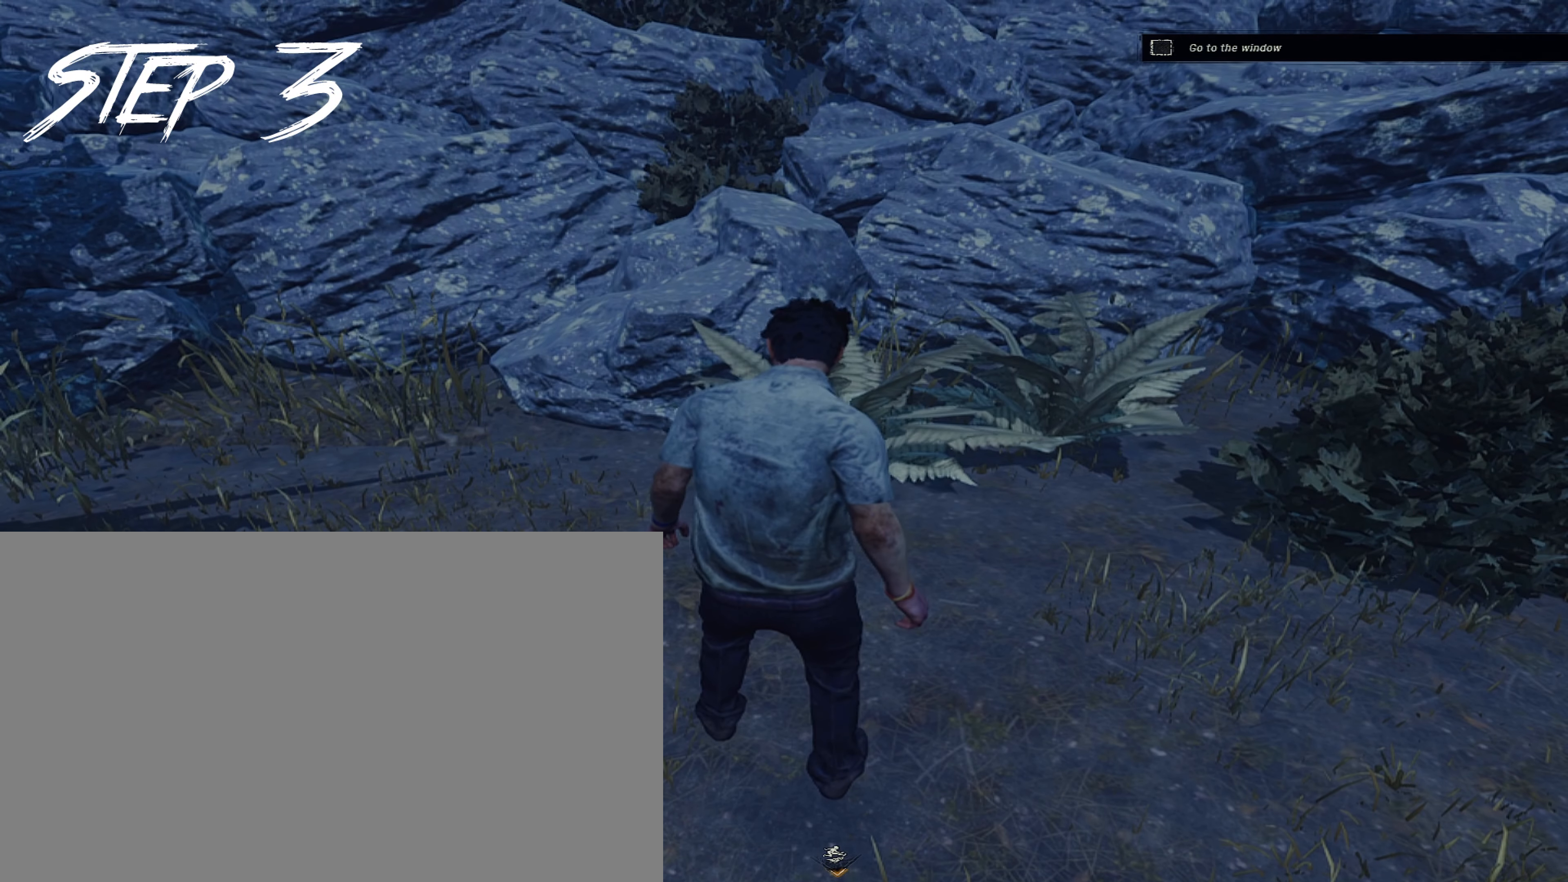
{"keys": ["s"], "mouse": [], "events": [[483, "s", "down"]]}
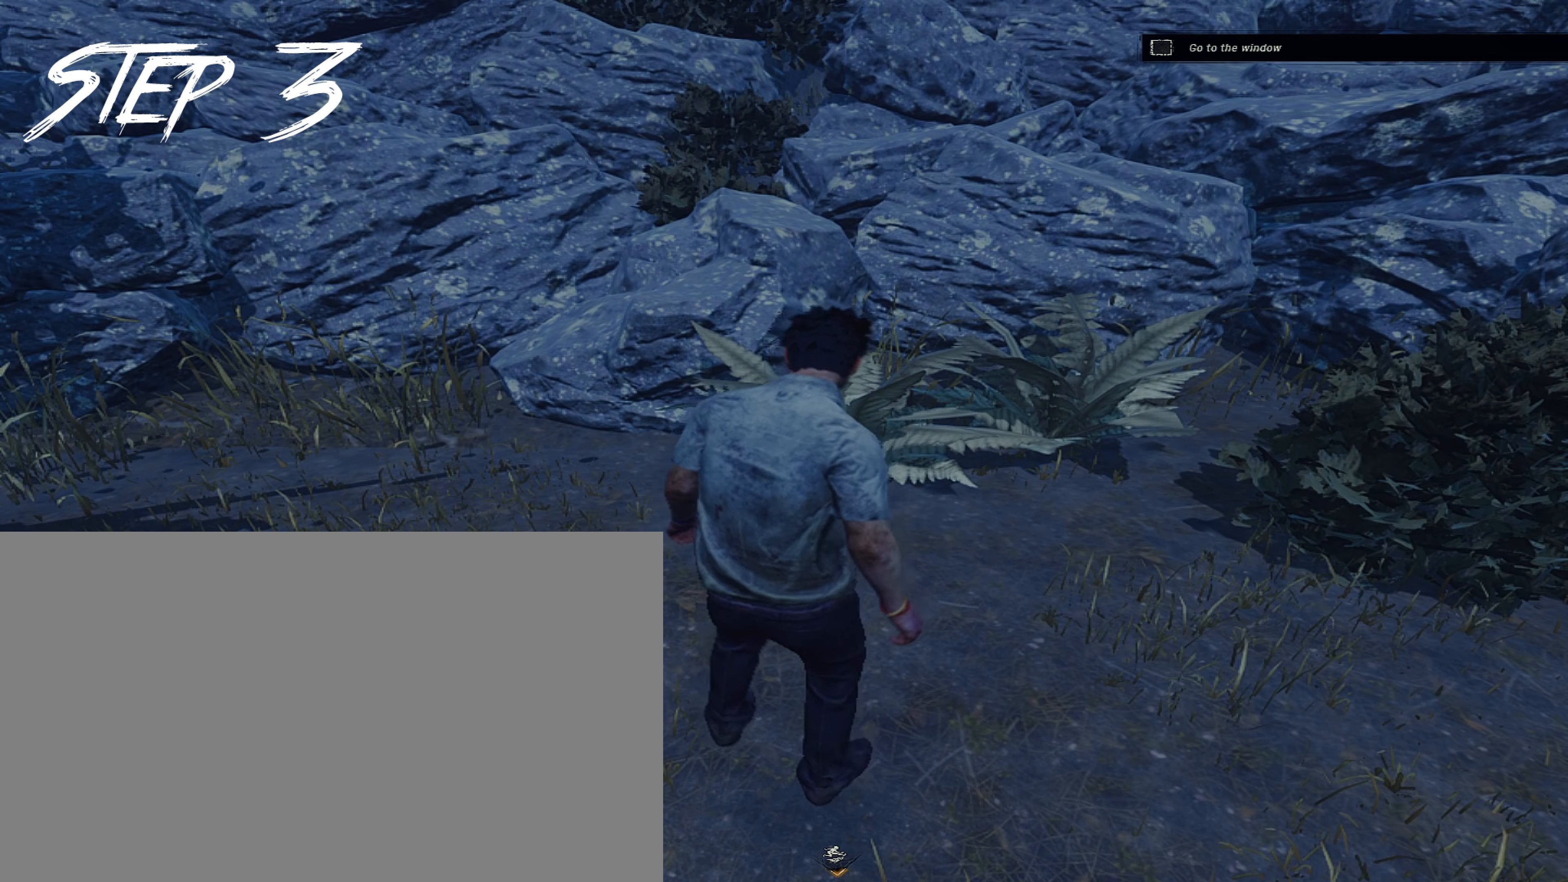
{"keys": ["s"], "mouse": [], "events": [[33, "a", "down"], [183, "a", "up"]]}
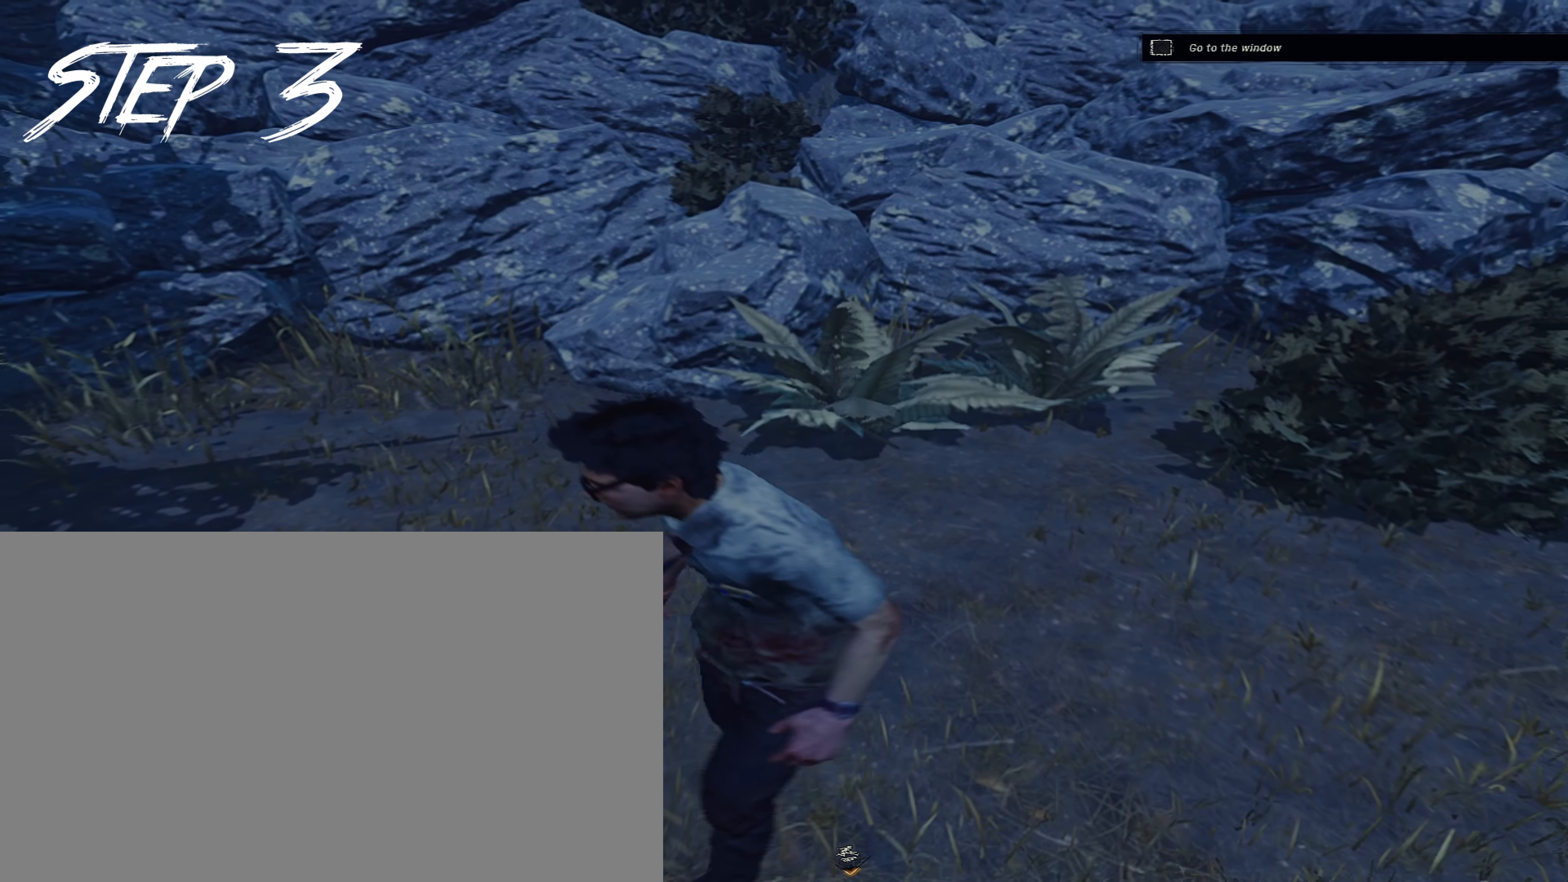
{"keys": ["d", "w"], "mouse": [], "events": [[200, "d", "down"], [233, "s", "up"], [333, "w", "down"]]}
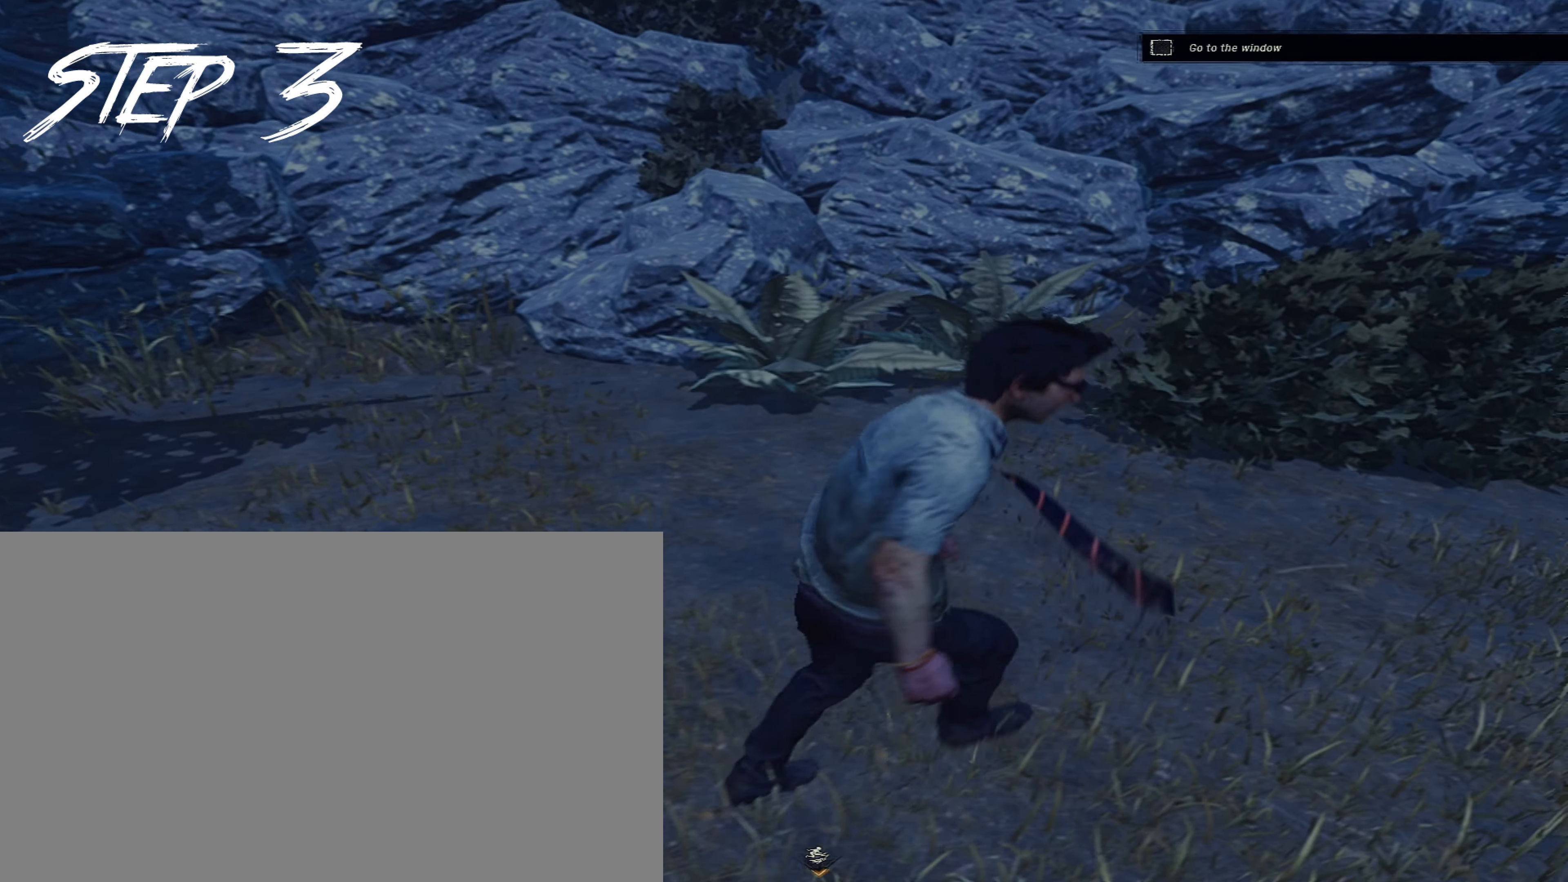
{"keys": ["a", "w"], "mouse": [], "events": [[17, "d", "up"], [433, "a", "down"]]}
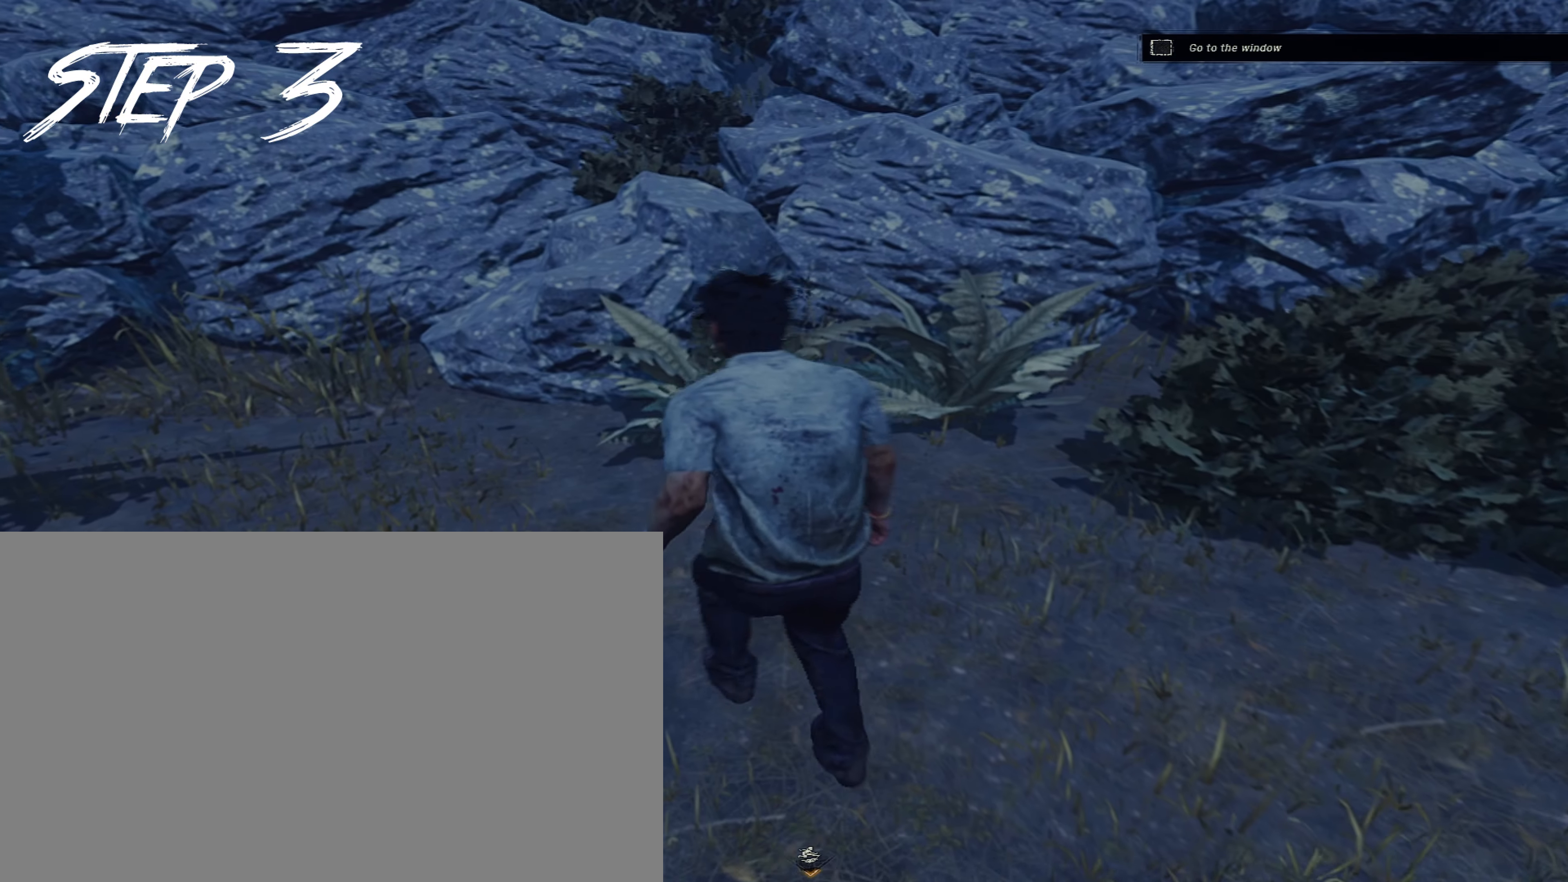
{"keys": ["d"], "mouse": [], "events": [[33, "w", "up"], [167, "s", "down"], [317, "a", "up"], [367, "d", "down"], [500, "s", "up"]]}
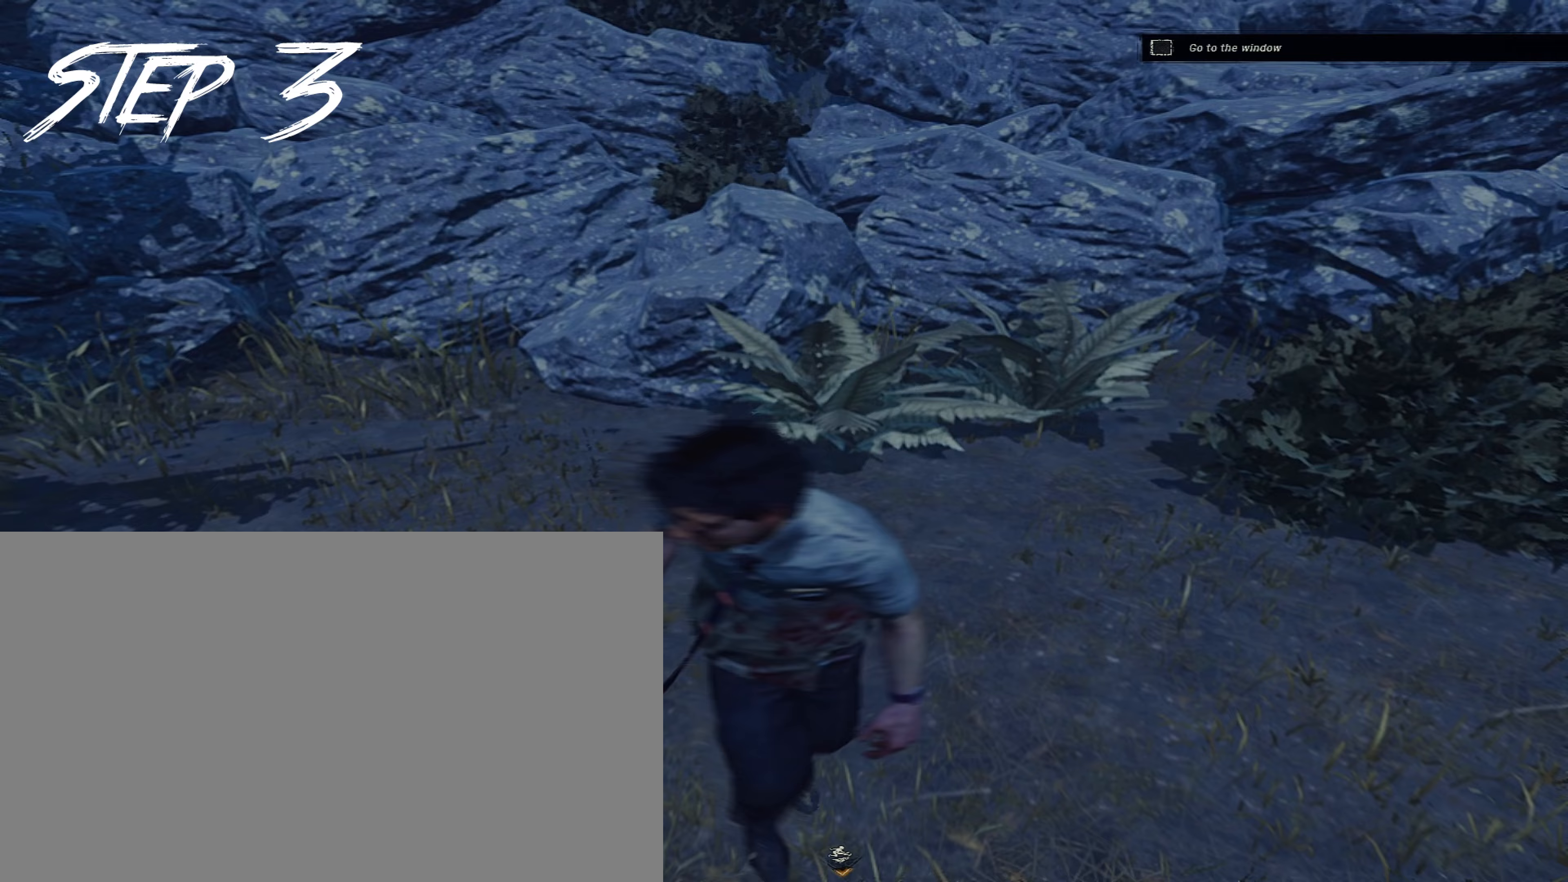
{"keys": ["a", "w"], "mouse": [], "events": [[100, "w", "down"], [233, "d", "up"], [433, "a", "down"]]}
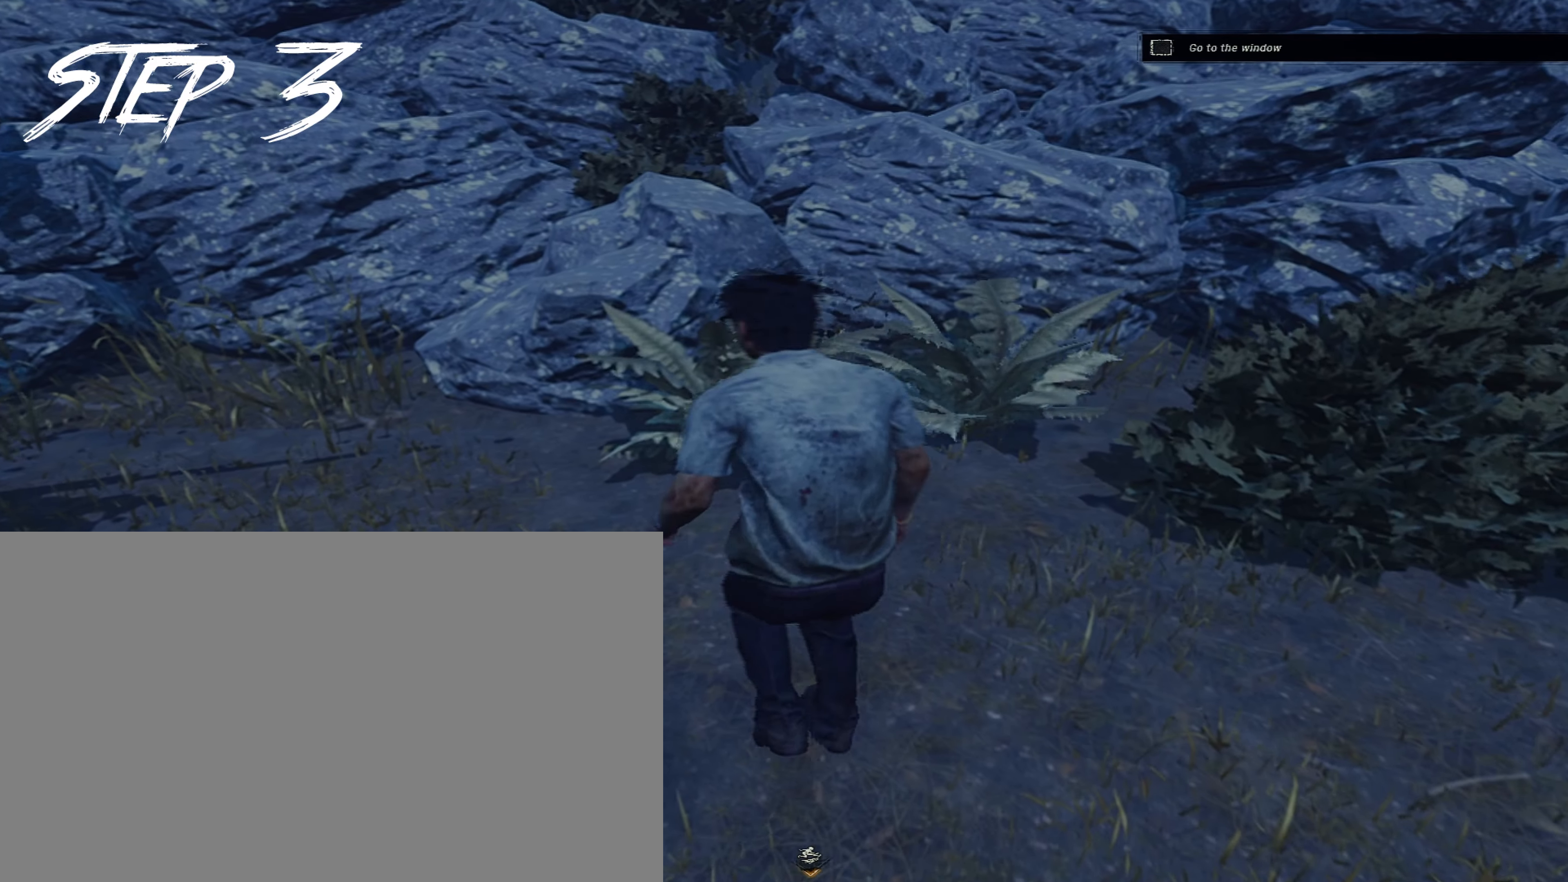
{"keys": ["d", "s"], "mouse": [], "events": [[17, "w", "up"], [167, "s", "down"], [350, "a", "up"], [400, "d", "down"]]}
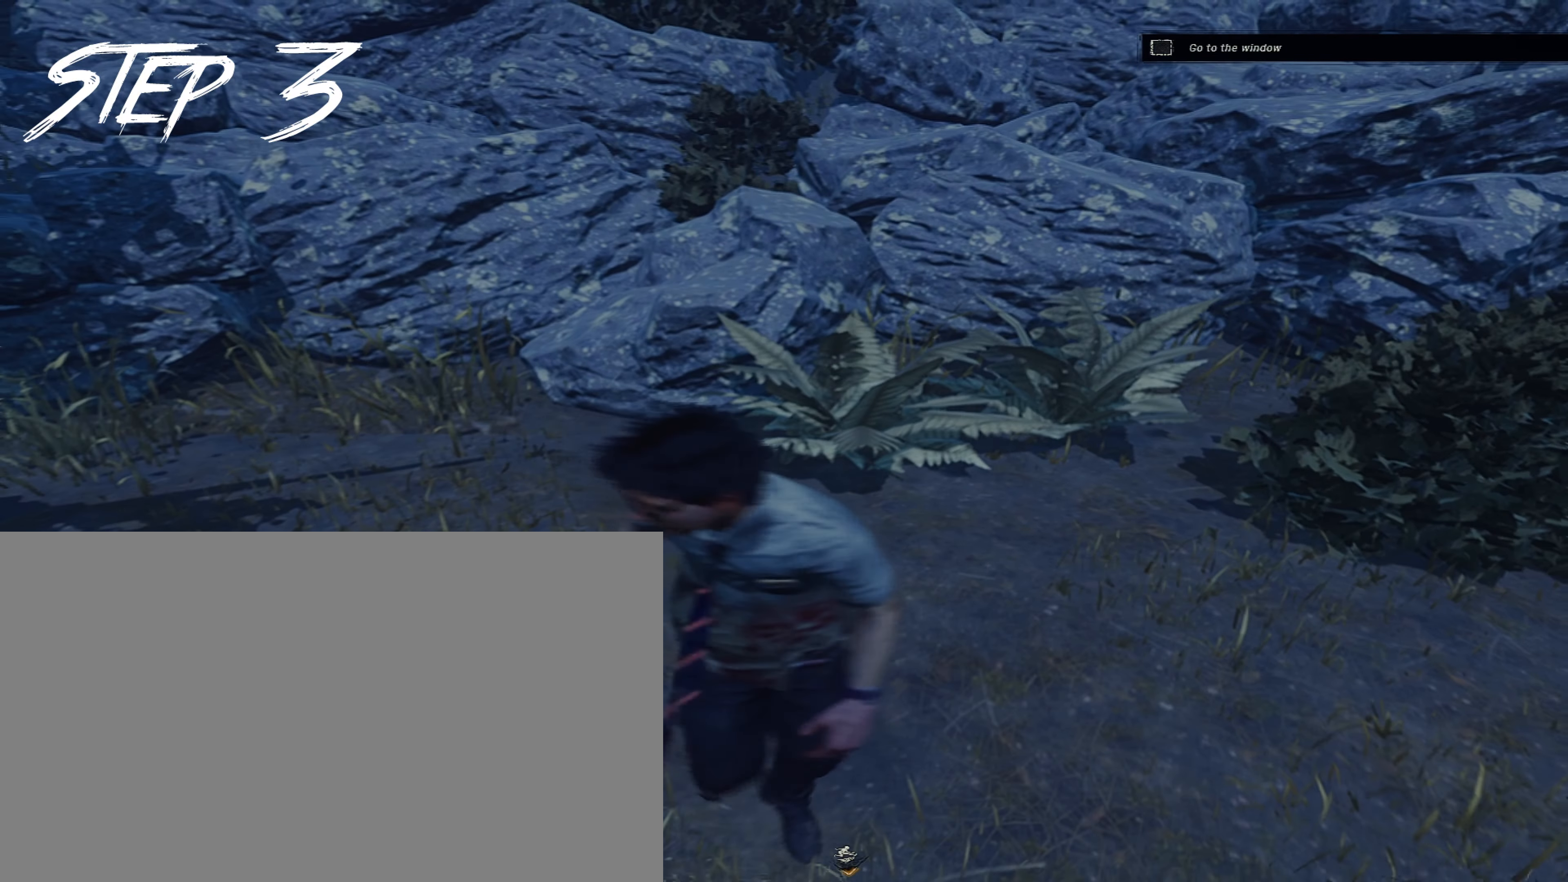
{"keys": ["a", "w"], "mouse": [], "events": [[83, "s", "up"], [217, "w", "down"], [367, "d", "up"], [450, "a", "down"]]}
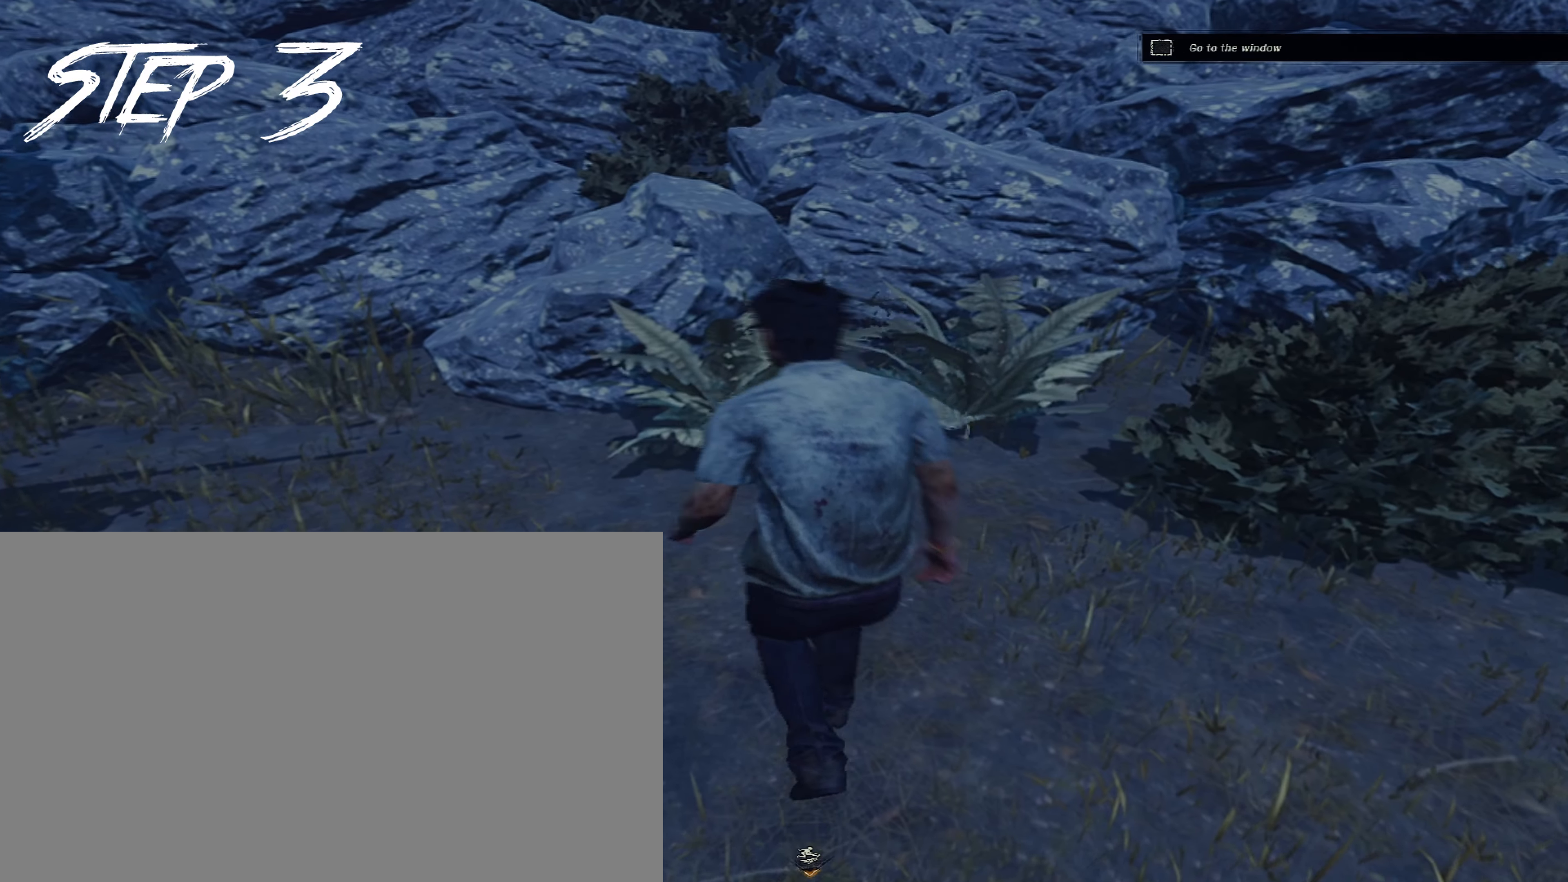
{"keys": ["d", "s"], "mouse": [], "events": [[50, "w", "up"], [150, "s", "down"], [383, "a", "up"], [383, "d", "down"]]}
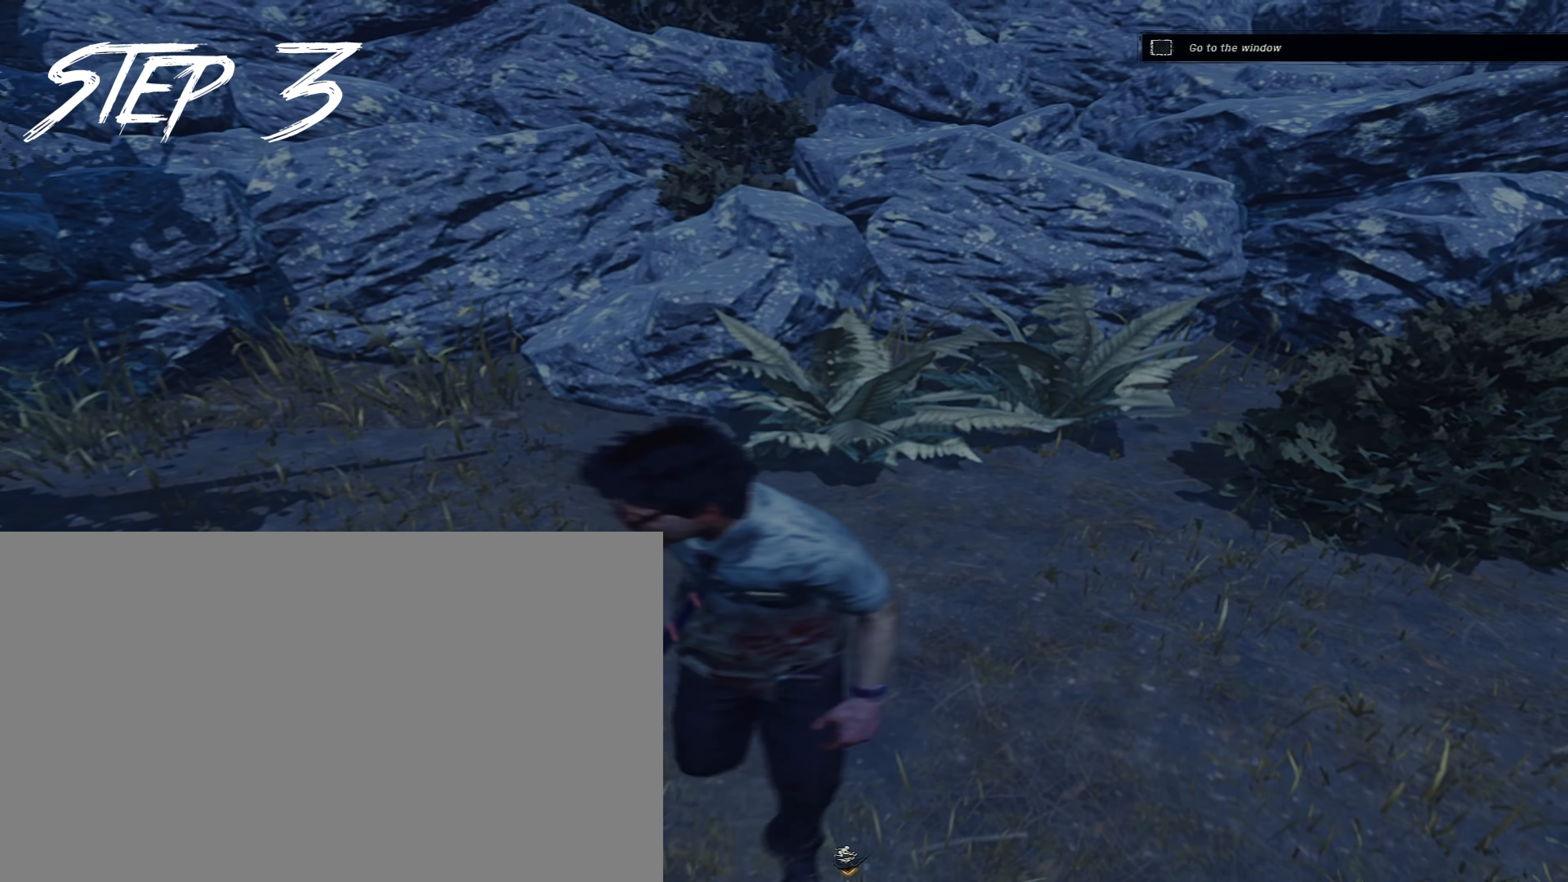
{"keys": ["a", "w"], "mouse": [], "events": [[17, "s", "up"], [200, "w", "down"], [400, "a", "down"], [400, "d", "up"]]}
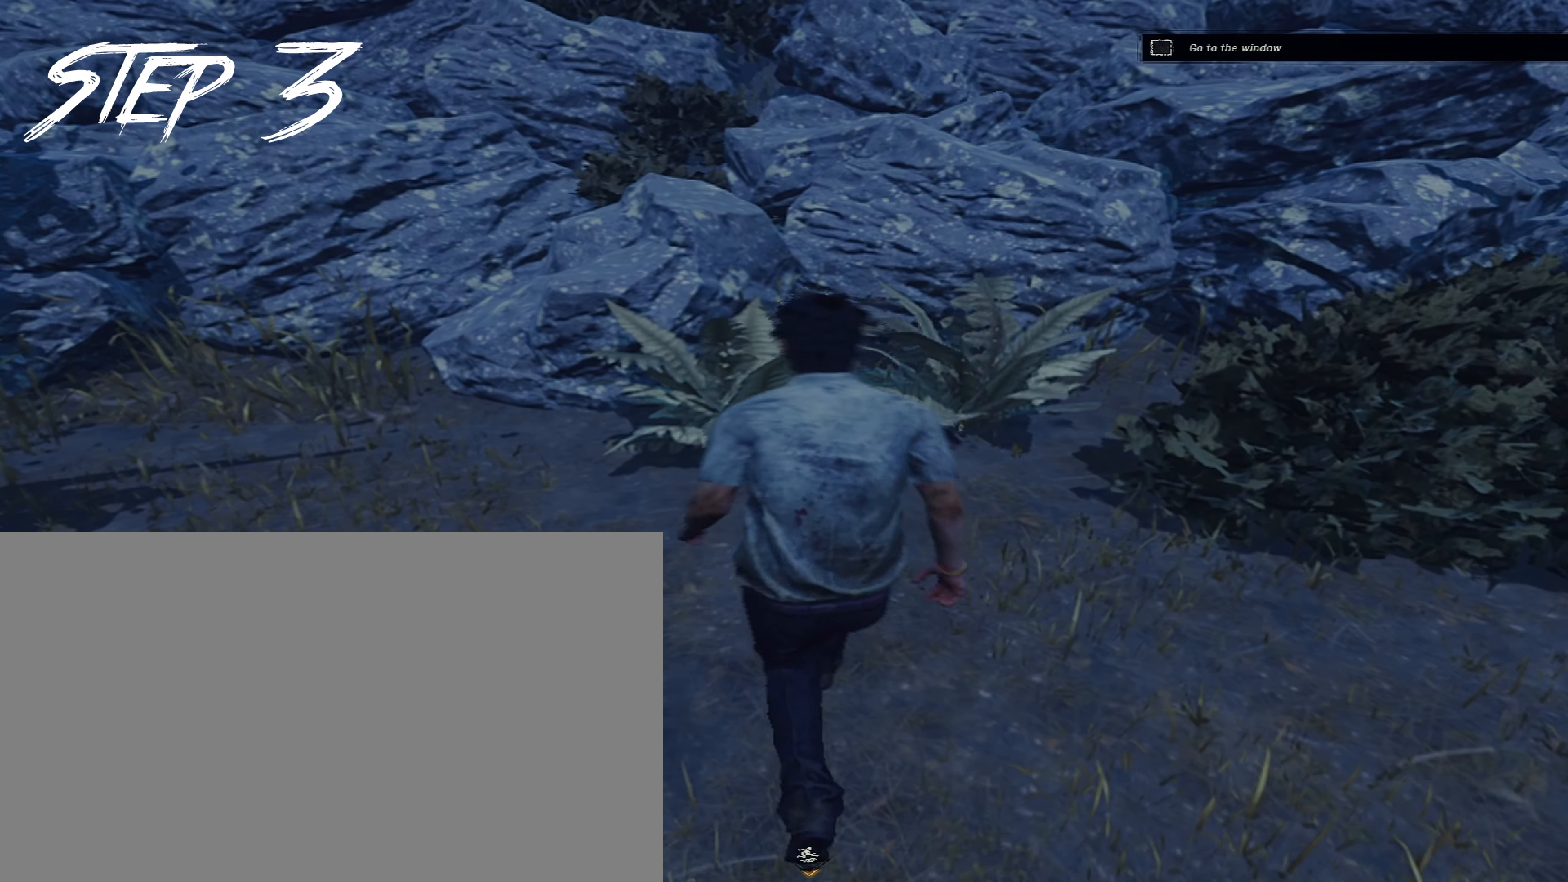
{"keys": ["d", "shift"], "mouse": [], "events": [[33, "w", "up"], [133, "s", "down"], [267, "shift", "down"], [317, "d", "down"], [417, "a", "up"], [450, "s", "up"]]}
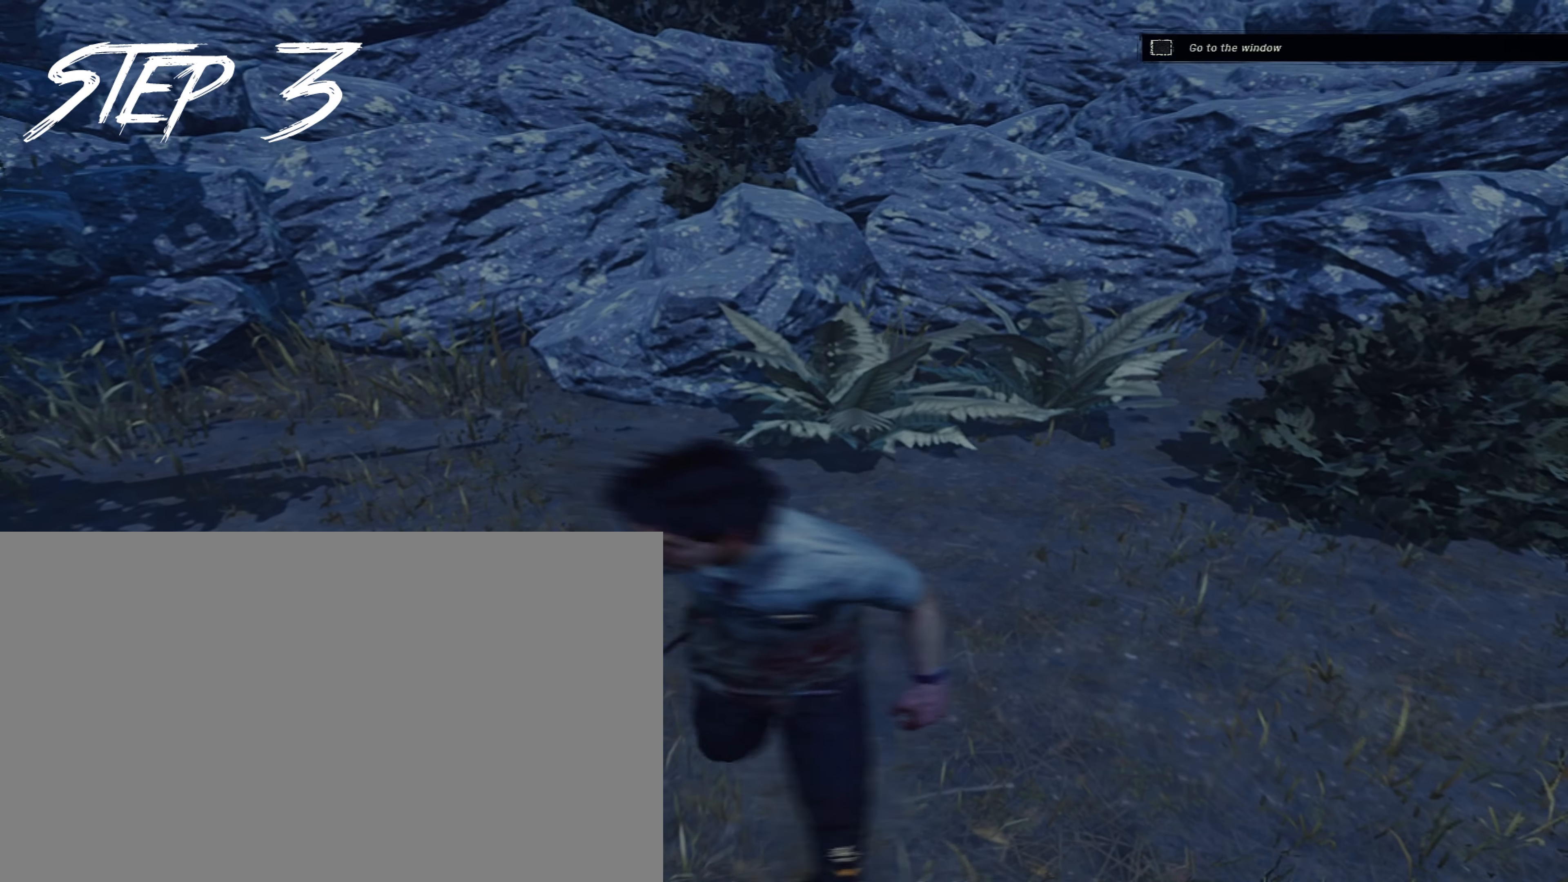
{"keys": ["a", "shift"], "mouse": [], "events": [[100, "w", "down"], [333, "a", "down"], [333, "d", "up"], [433, "w", "up"]]}
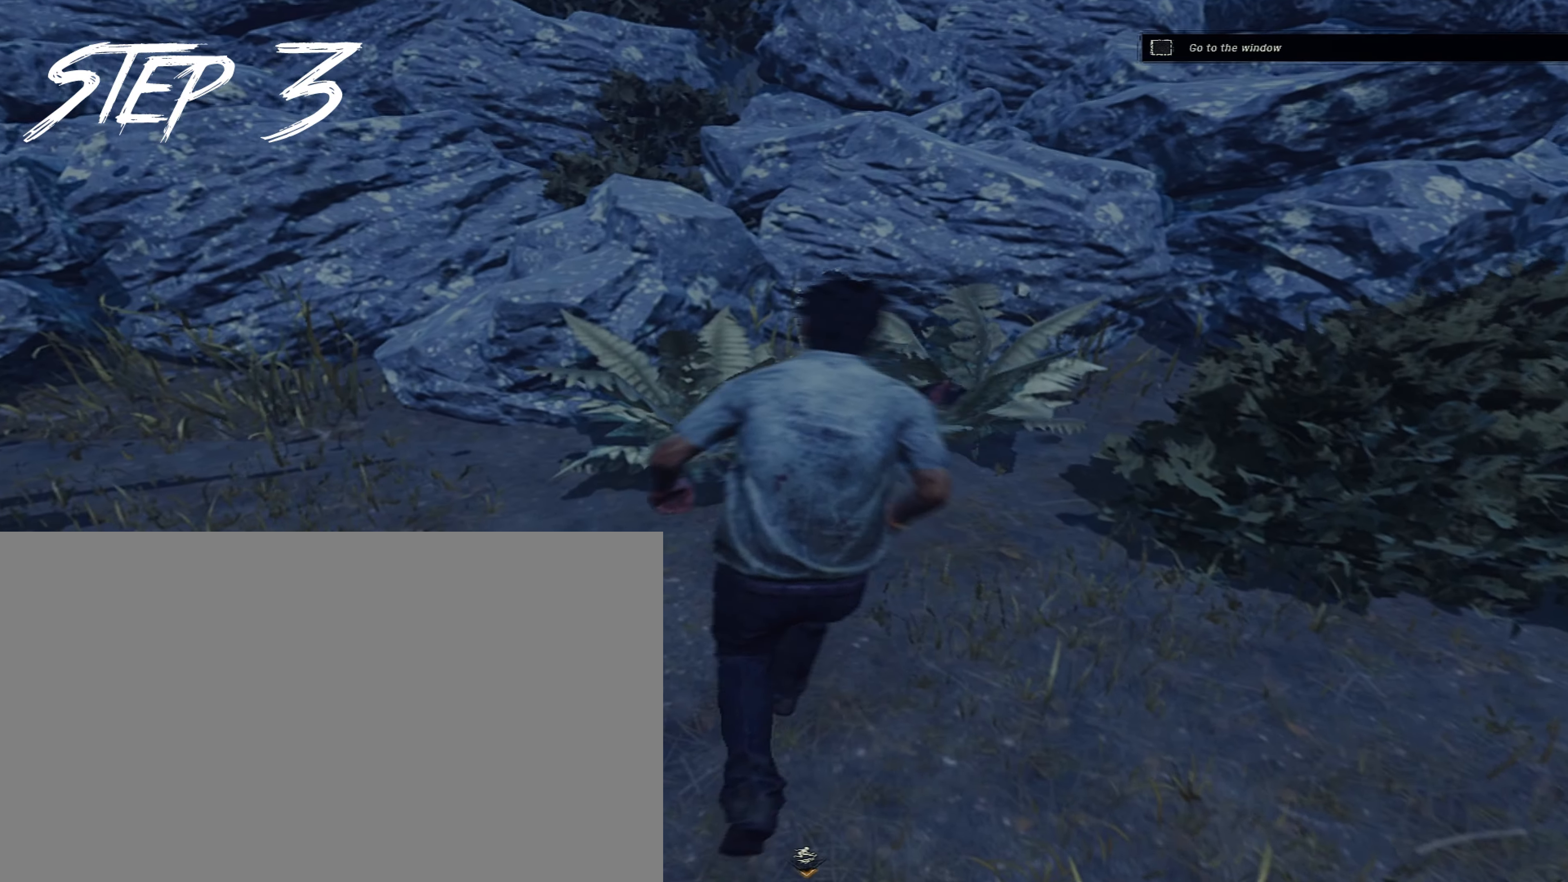
{"keys": ["d", "shift"], "mouse": [], "events": [[67, "s", "down"], [300, "d", "down"], [350, "a", "up"], [450, "s", "up"]]}
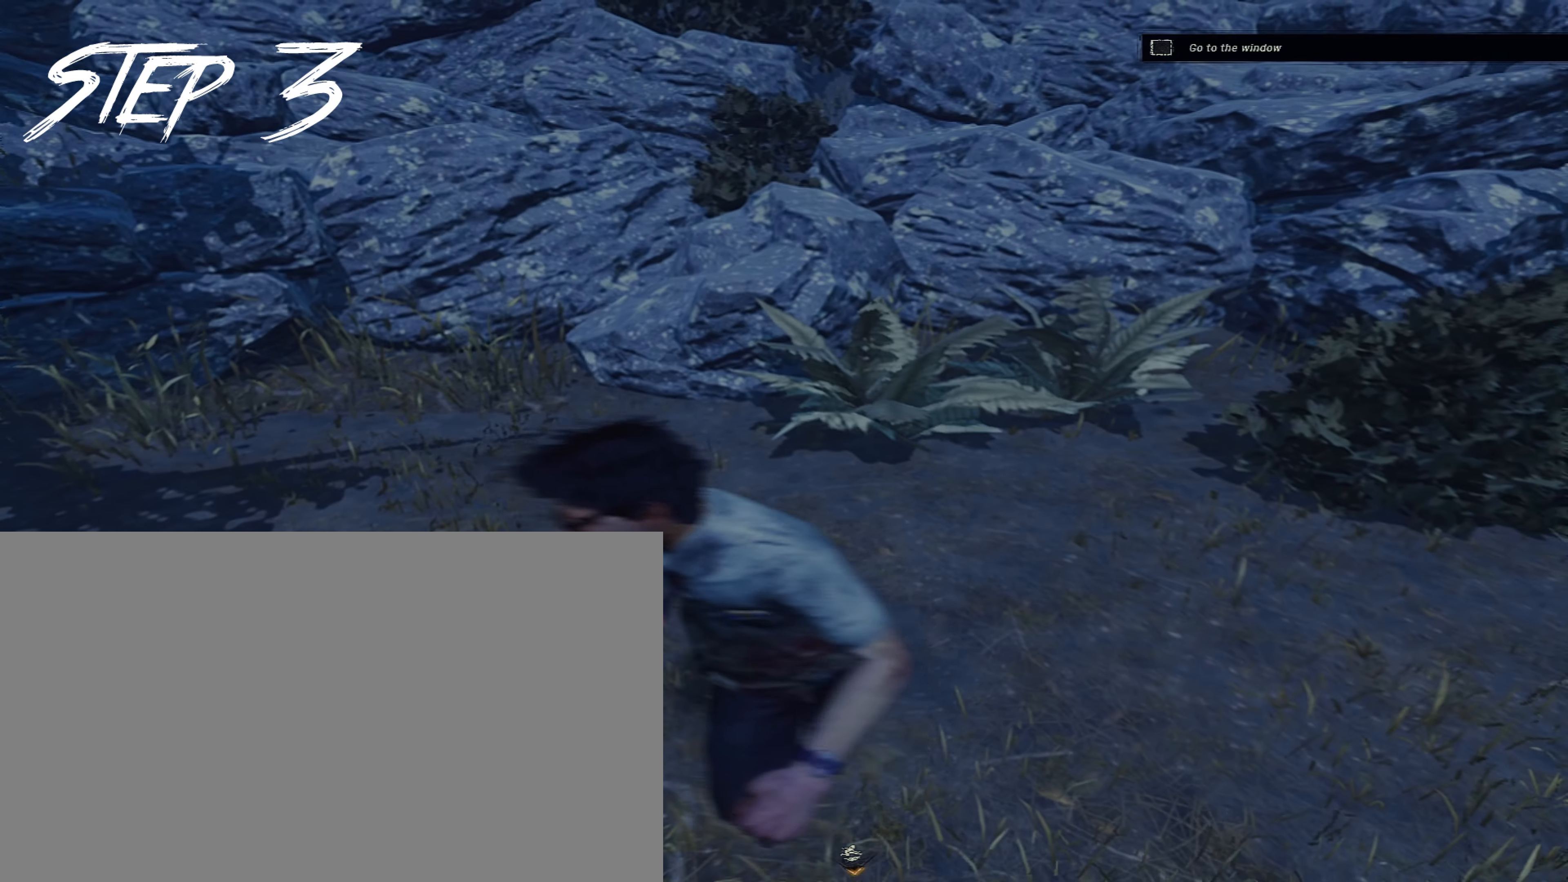
{"keys": ["a", "shift"], "mouse": [], "events": [[83, "w", "down"], [217, "d", "up"], [317, "a", "down"], [467, "w", "up"]]}
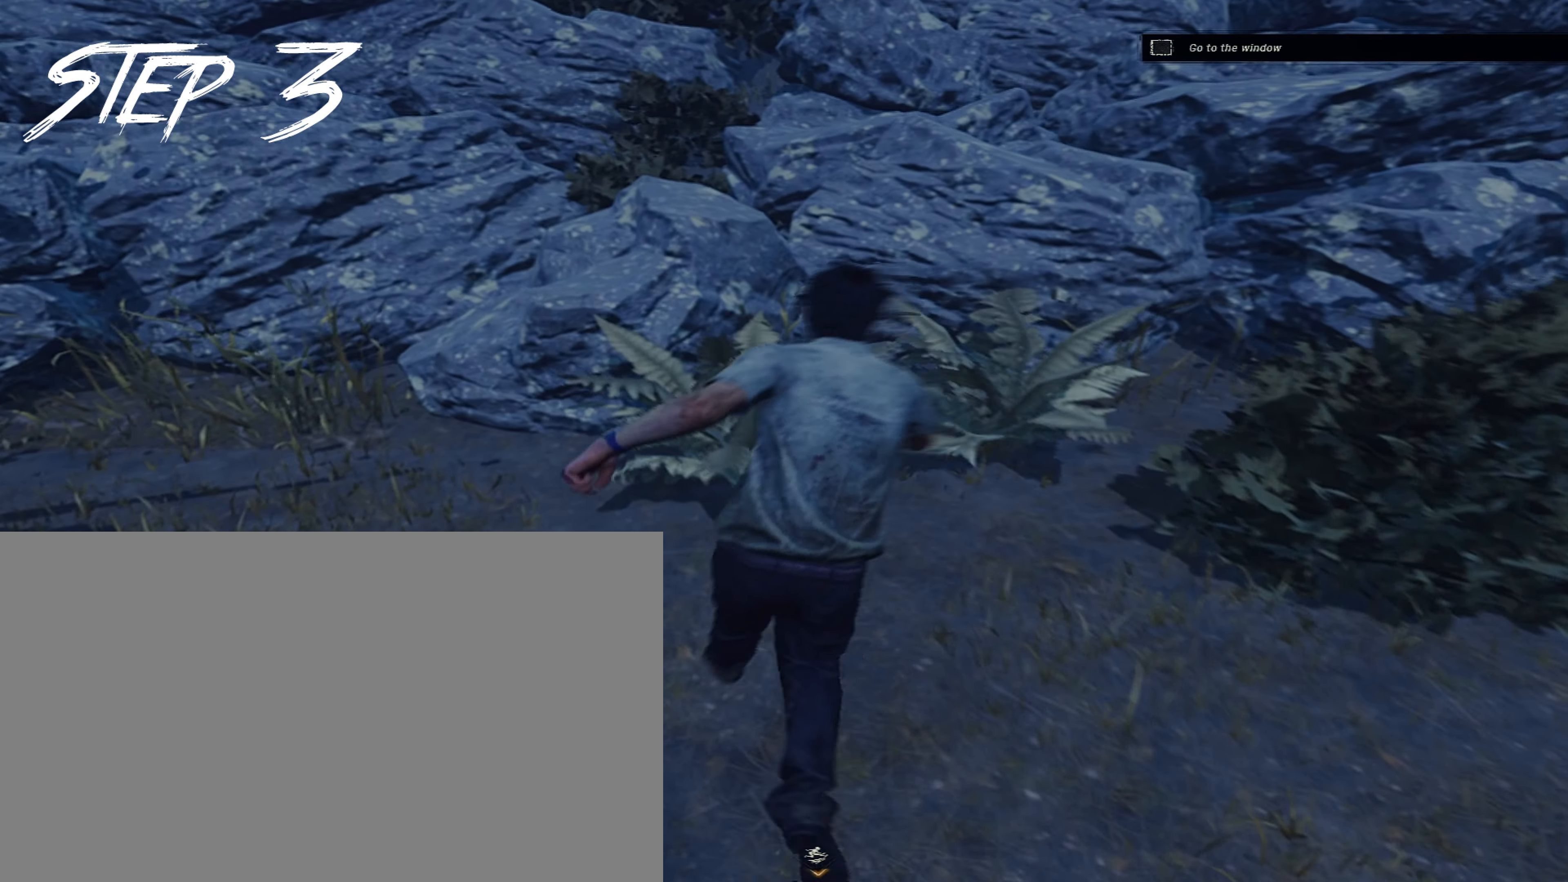
{"keys": ["d", "shift"], "mouse": [], "events": [[100, "s", "down"], [333, "a", "up"], [333, "d", "down"], [433, "s", "up"]]}
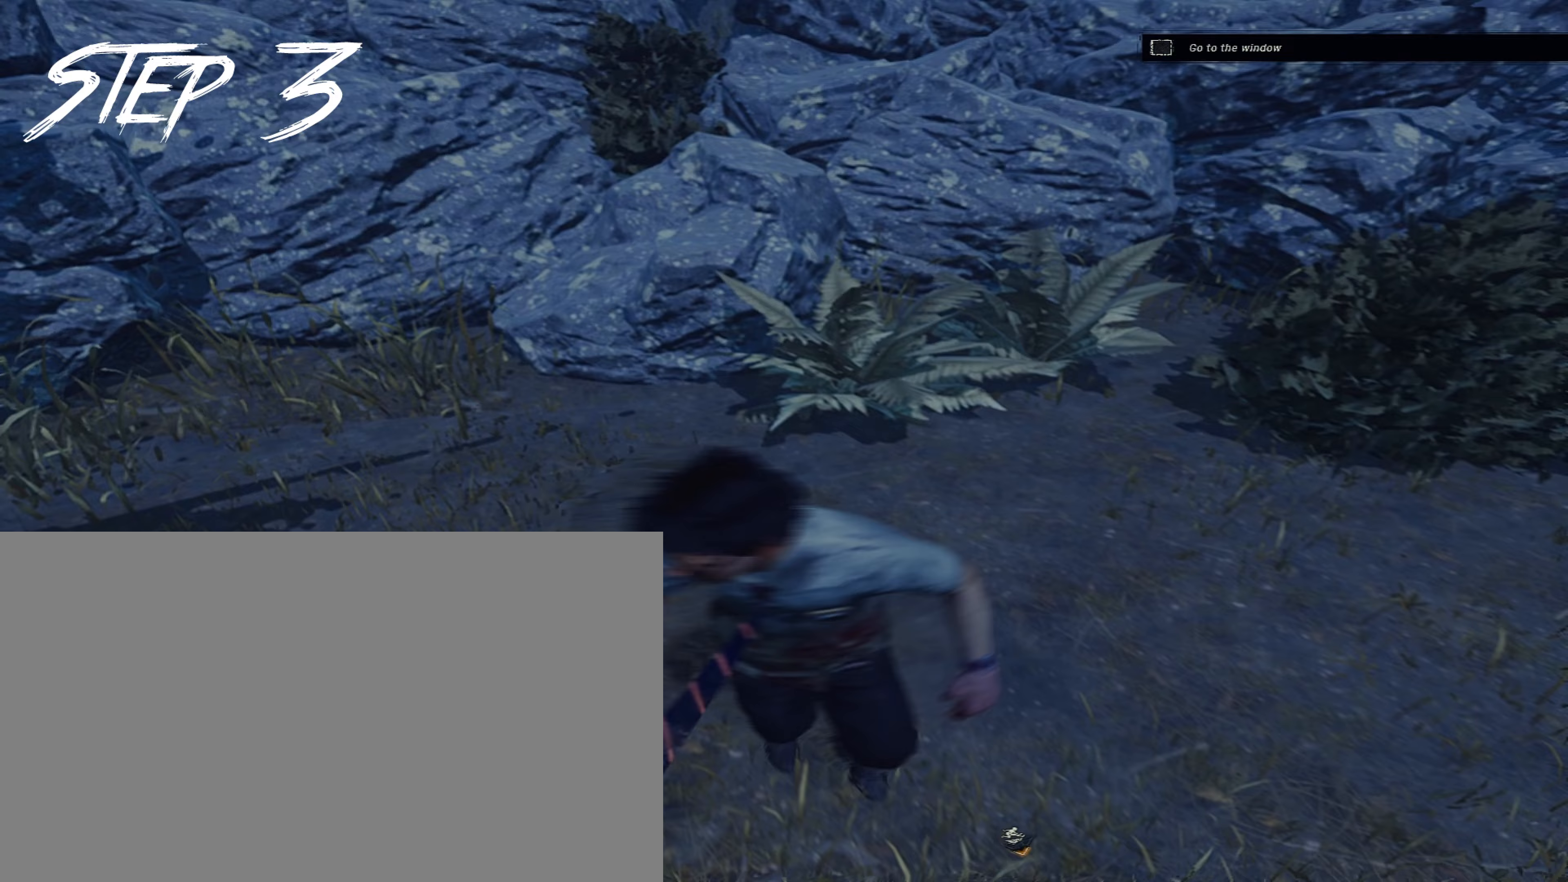
{"keys": ["a", "shift"], "mouse": [], "events": [[17, "w", "down"], [200, "d", "up"], [350, "a", "down"], [433, "w", "up"]]}
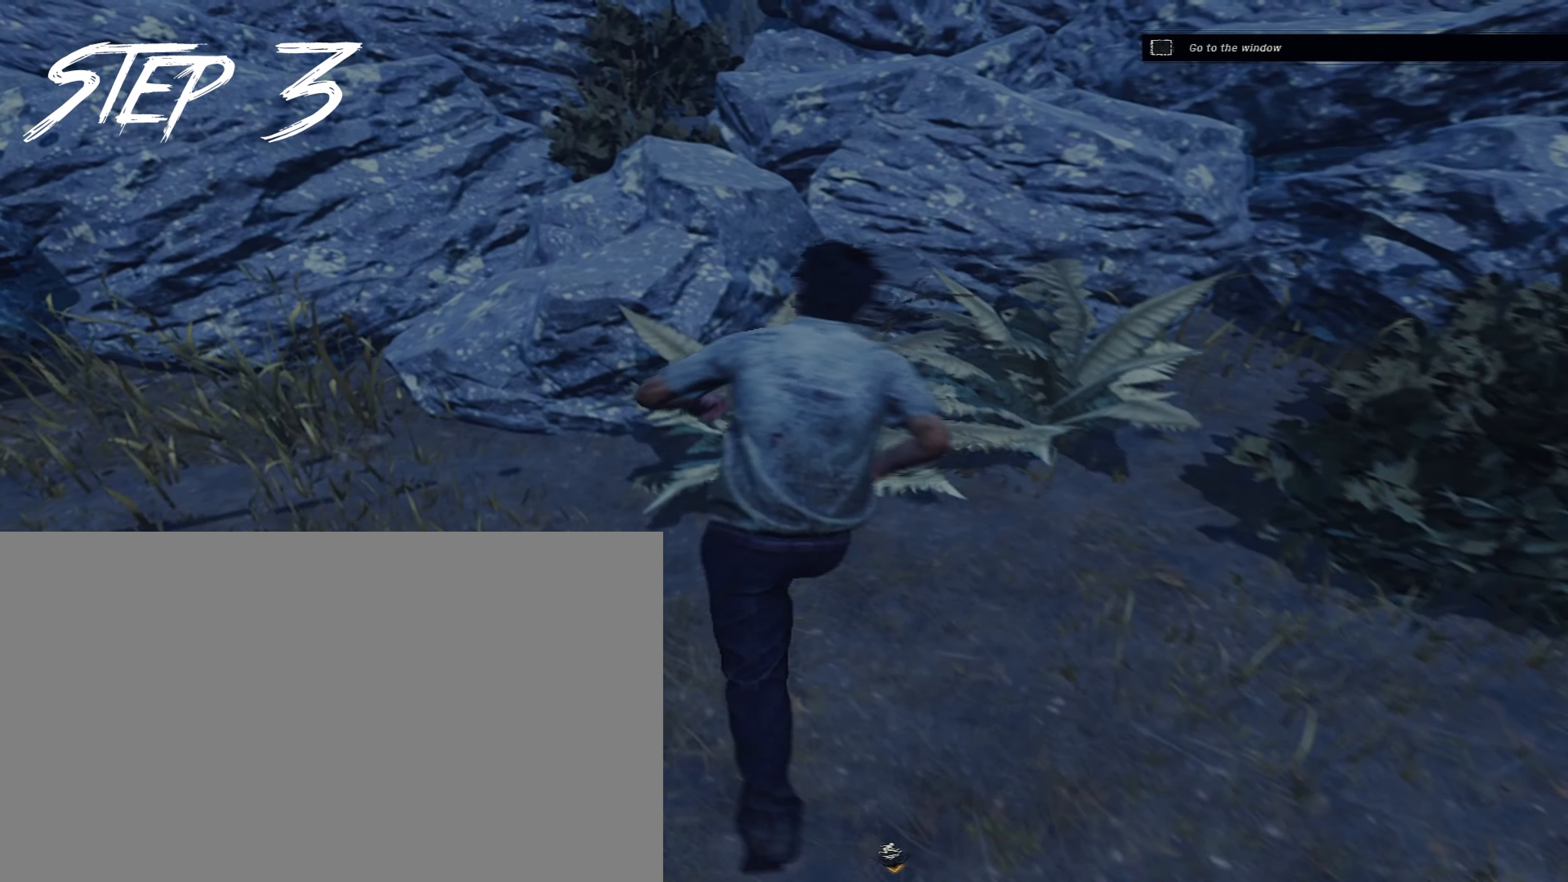
{"keys": ["a", "shift"], "mouse": [], "events": [[83, "s", "down"], [133, "d", "down"], [167, "a", "up"], [167, "s", "up"], [267, "a", "down"], [267, "w", "down"], [317, "d", "up"], [450, "w", "up"]]}
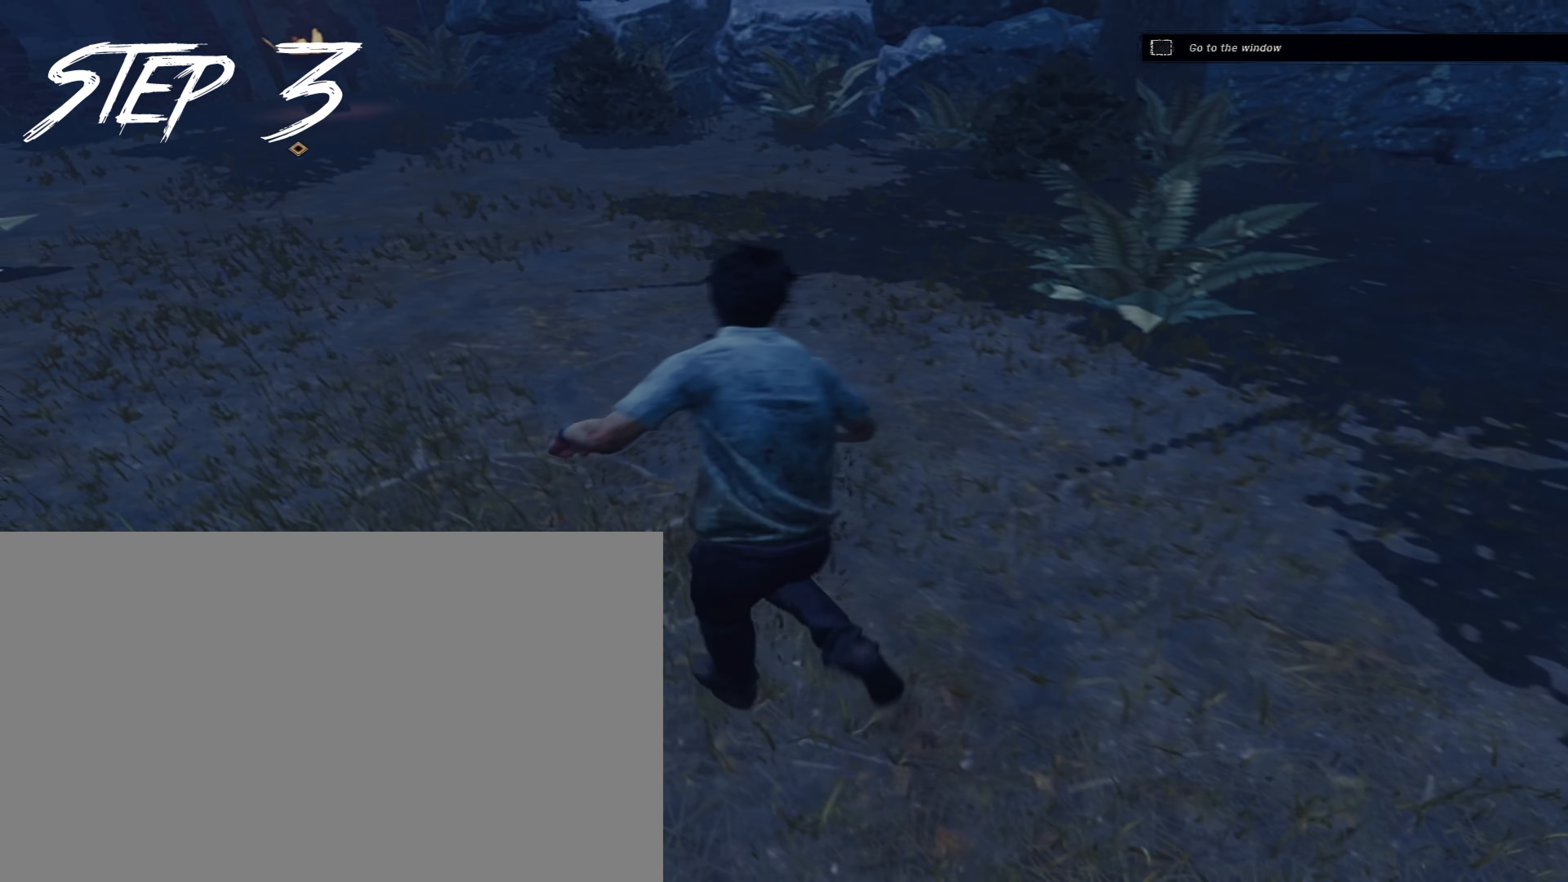
{"keys": ["a", "s", "shift"], "mouse": [], "events": [[100, "s", "down"], [150, "d", "down"], [200, "a", "up"], [200, "s", "up"], [233, "a", "down"], [233, "w", "down"], [283, "d", "up"], [383, "w", "up"], [467, "s", "down"]]}
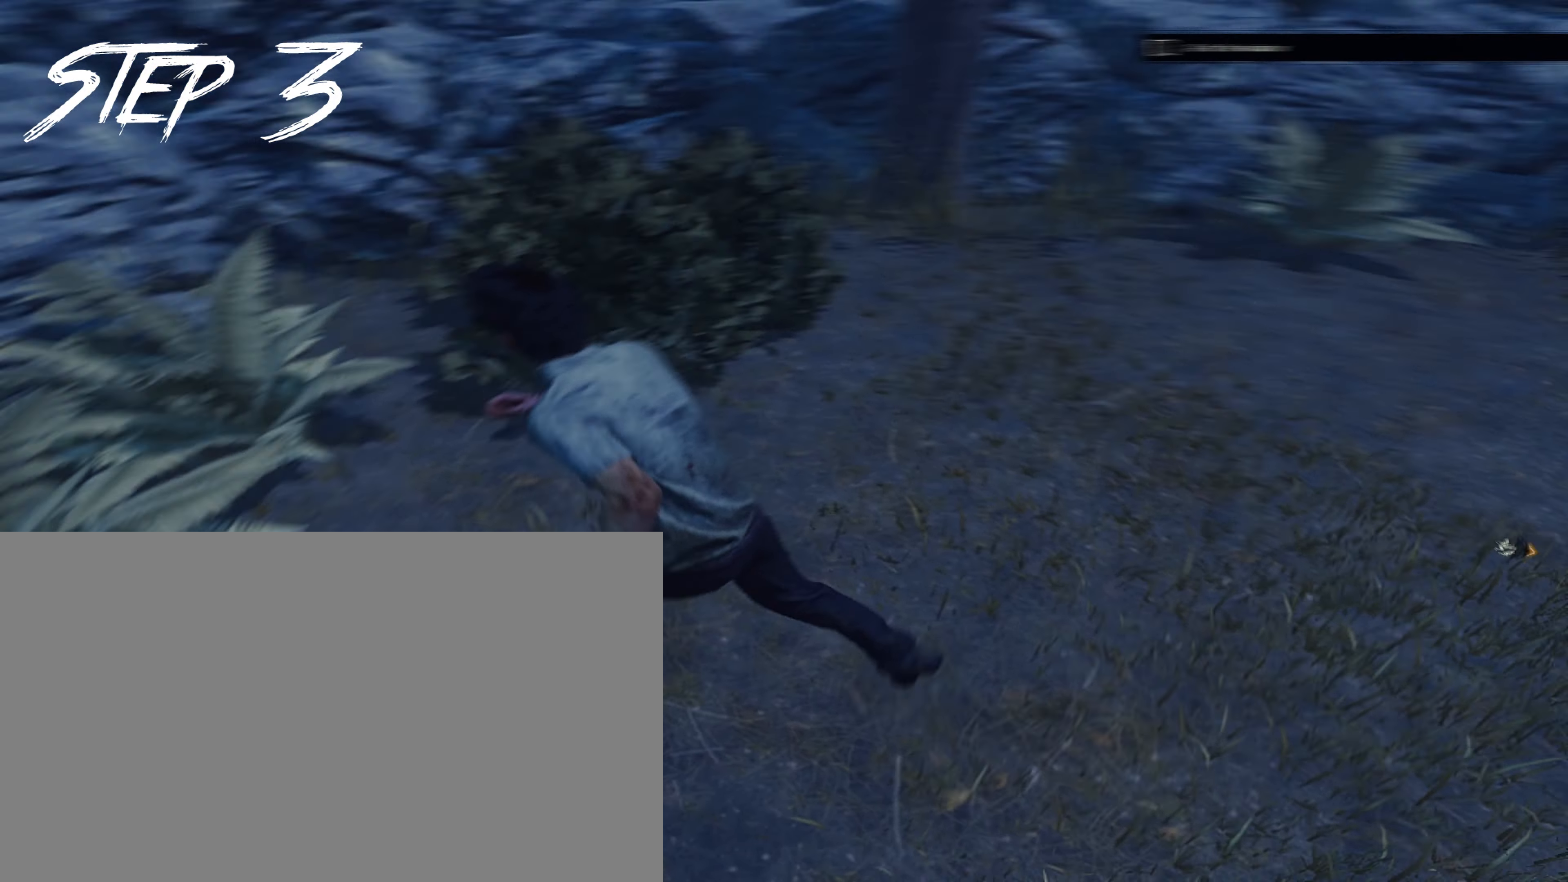
{"keys": ["d", "shift"], "mouse": [], "events": [[17, "d", "down"], [67, "a", "up"], [67, "s", "up"], [150, "a", "down"], [150, "w", "down"], [200, "d", "up"], [250, "w", "up"], [400, "s", "down"], [433, "d", "down"], [483, "a", "up"], [483, "s", "up"]]}
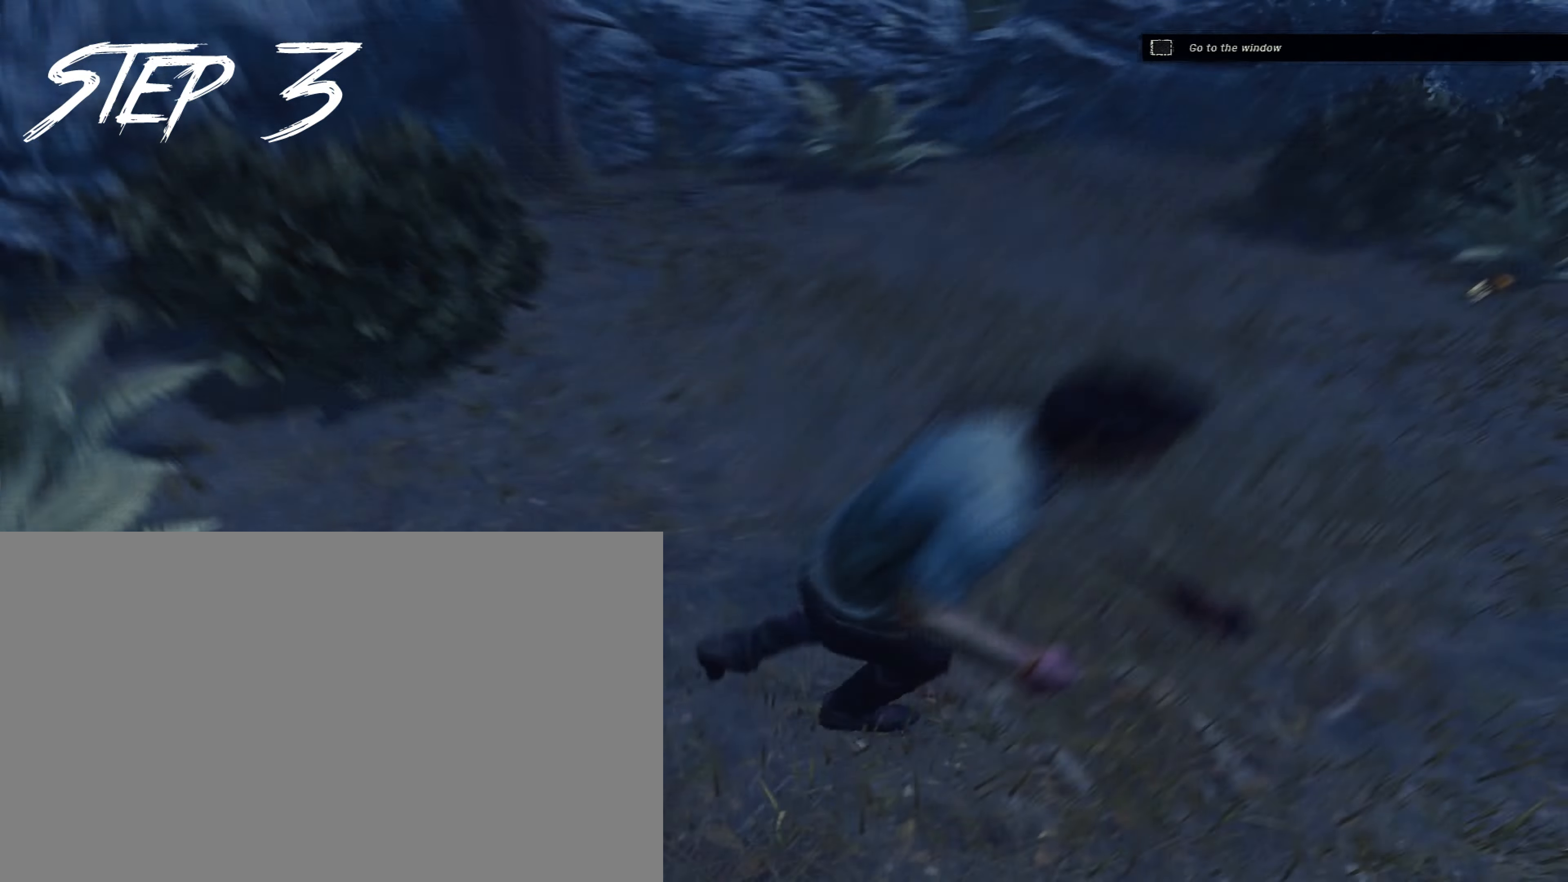
{"keys": ["a", "shift", "w"], "mouse": [], "events": [[33, "a", "down"], [33, "w", "down"], [83, "d", "up"], [183, "w", "up"], [317, "s", "down"], [367, "a", "up"], [367, "d", "down"], [367, "s", "up"], [450, "a", "down"], [450, "w", "down"], [500, "d", "up"]]}
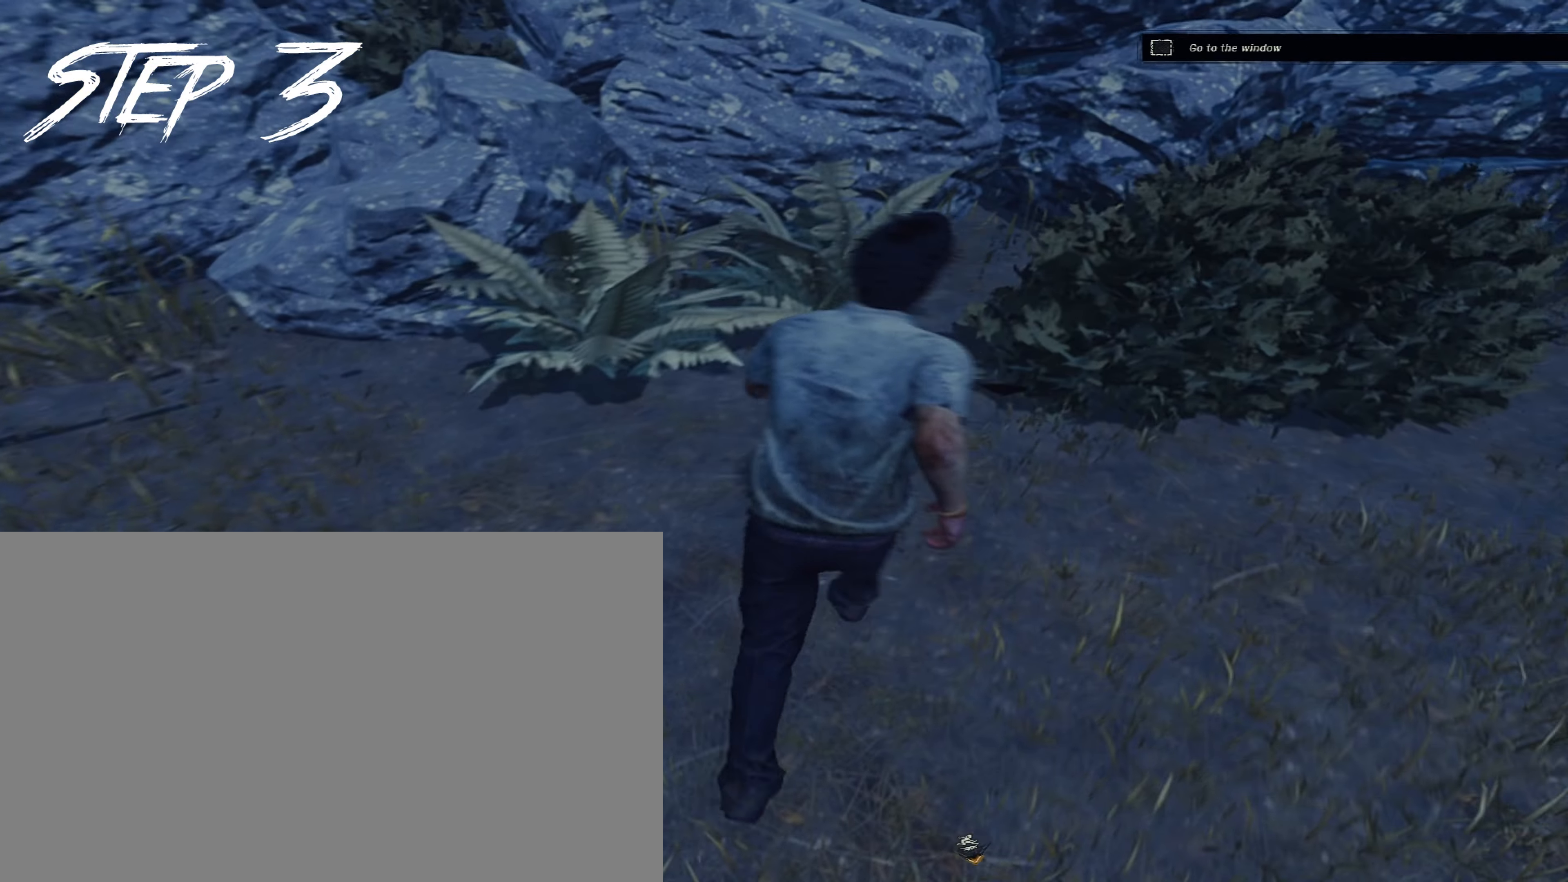
{"keys": ["a", "shift"], "mouse": [], "events": [[50, "w", "up"], [150, "s", "down"], [233, "a", "up"], [233, "d", "down"], [283, "s", "up"], [333, "a", "down"], [333, "w", "down"], [383, "d", "up"], [467, "w", "up"]]}
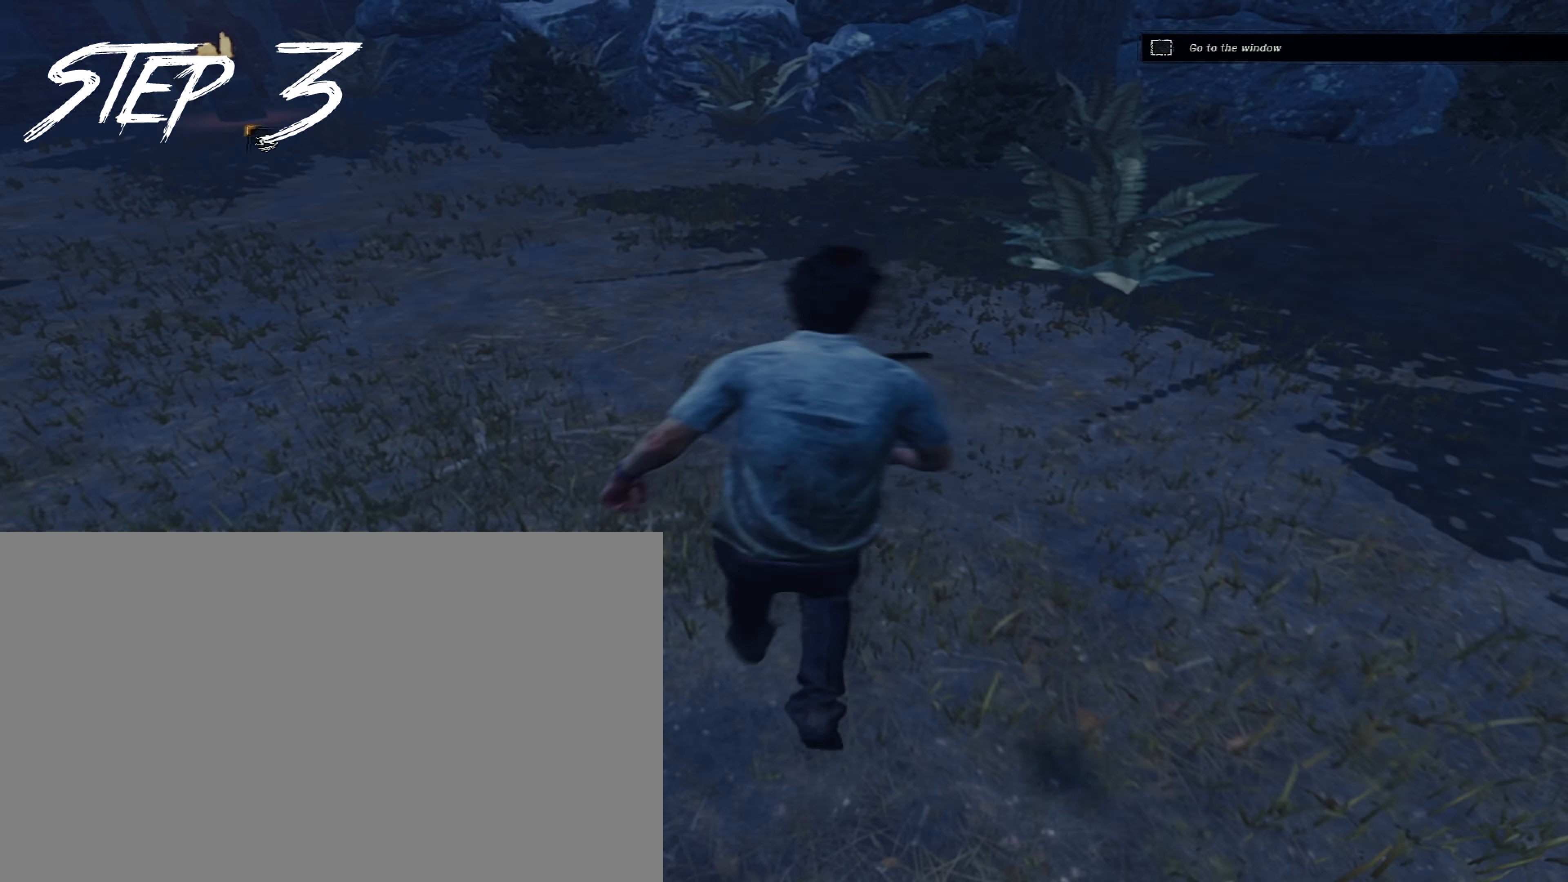
{"keys": ["a", "s", "shift"], "mouse": [], "events": [[67, "s", "down"], [117, "d", "down"], [167, "a", "up"], [167, "s", "up"], [200, "w", "down"], [250, "a", "down"], [250, "d", "up"], [350, "w", "up"], [450, "s", "down"]]}